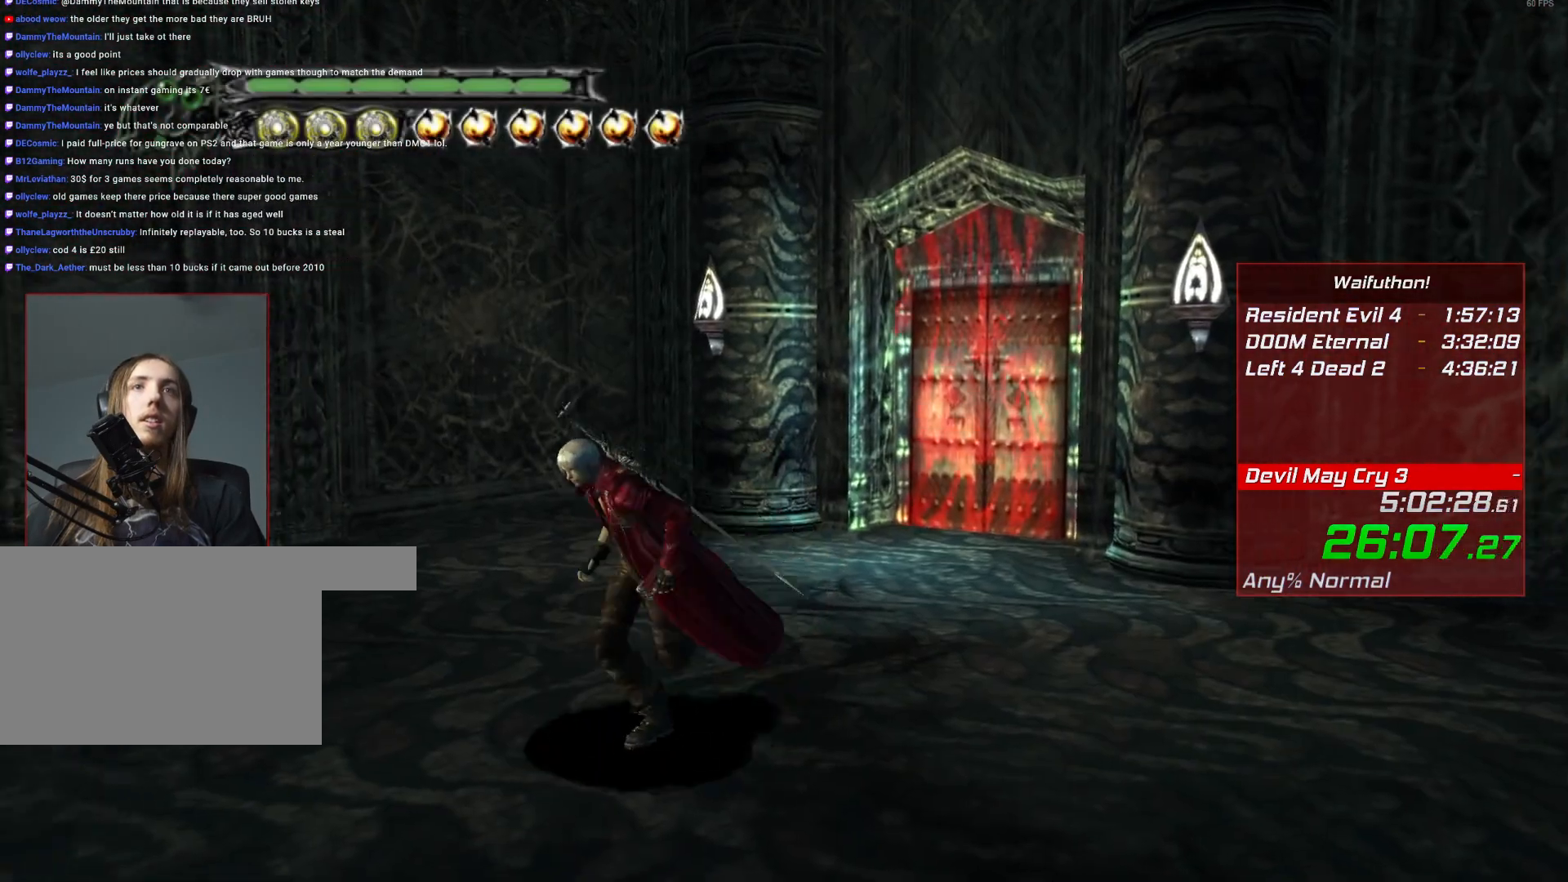
Gameplay with keyboard and mouse; each line is a JSON object with the keys and mouse buttons held at the frame after it. "events" lists presses ("down") and releases ("up") of "alt", "backslash", "backspace", "c", "caps_lock", "d", "e", "escape", "f", "lbracket", "r", "rbracket", "return", "s", "shift", "space", "t", "tab", "v", "w", "mouse_left", "mouse_right", "mouse_wheel_up" and "mouse_wheel_down" between this image and that frame as [ms after this image, input, new state], when the widget could be followed in between. "mouse_left", "mouse_right", "mouse_wheel_up", "mouse_wheel_down" = the "left", "right", "wheel_up", "wheel_down" buttons of the "mouse" list. No other keys are recorded. Mouse movement is not recorded.
{"keys": [], "mouse": [], "events": [[200, "e", "down"], [301, "e", "up"]]}
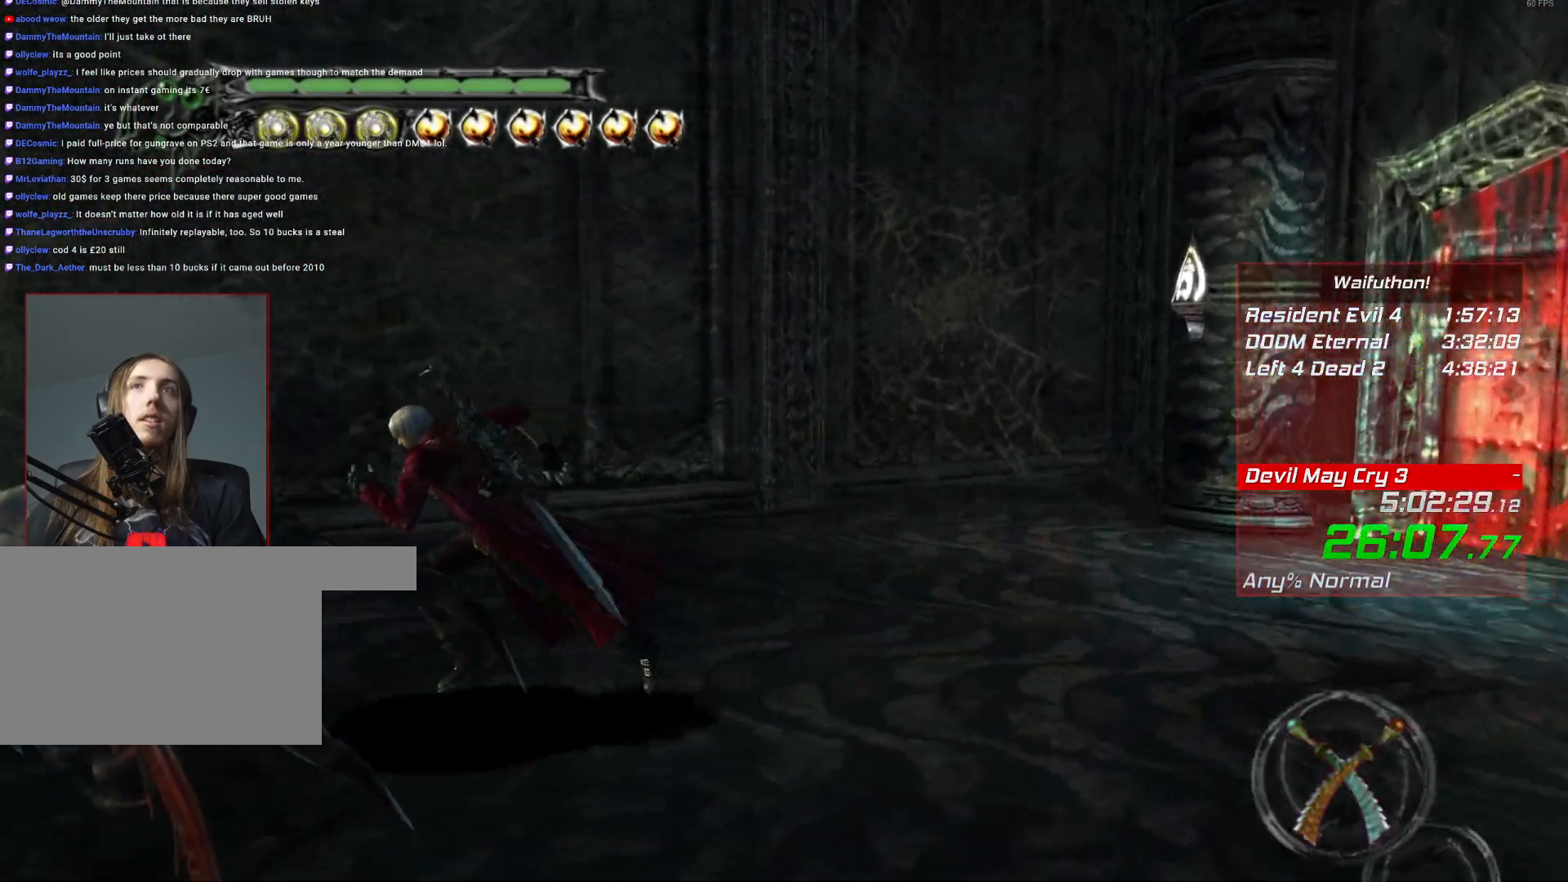
{"keys": [], "mouse": [], "events": []}
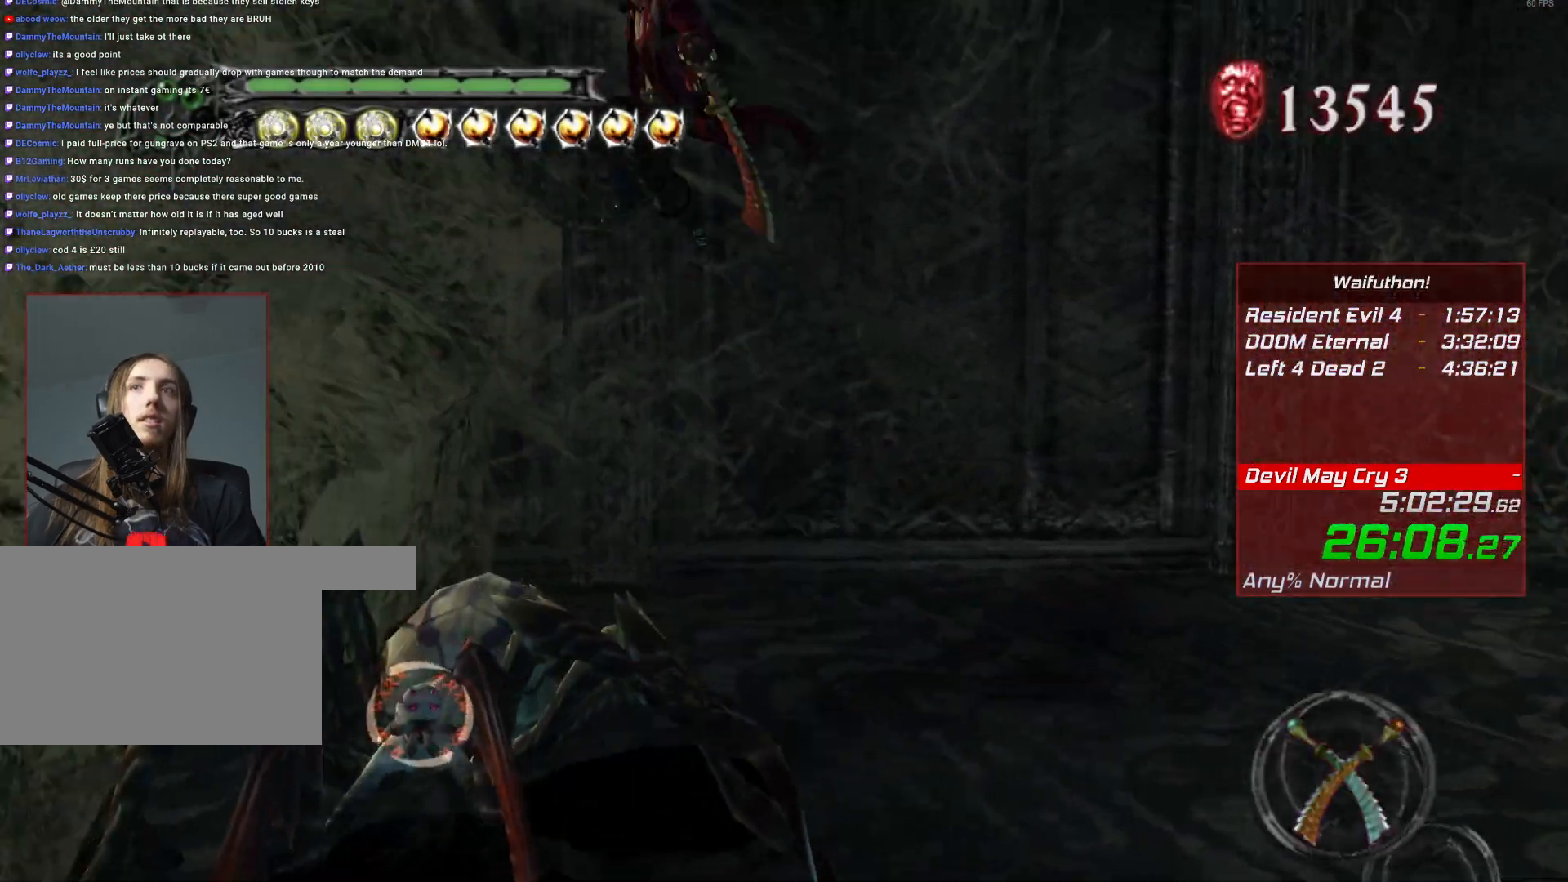
{"keys": [], "mouse": [], "events": []}
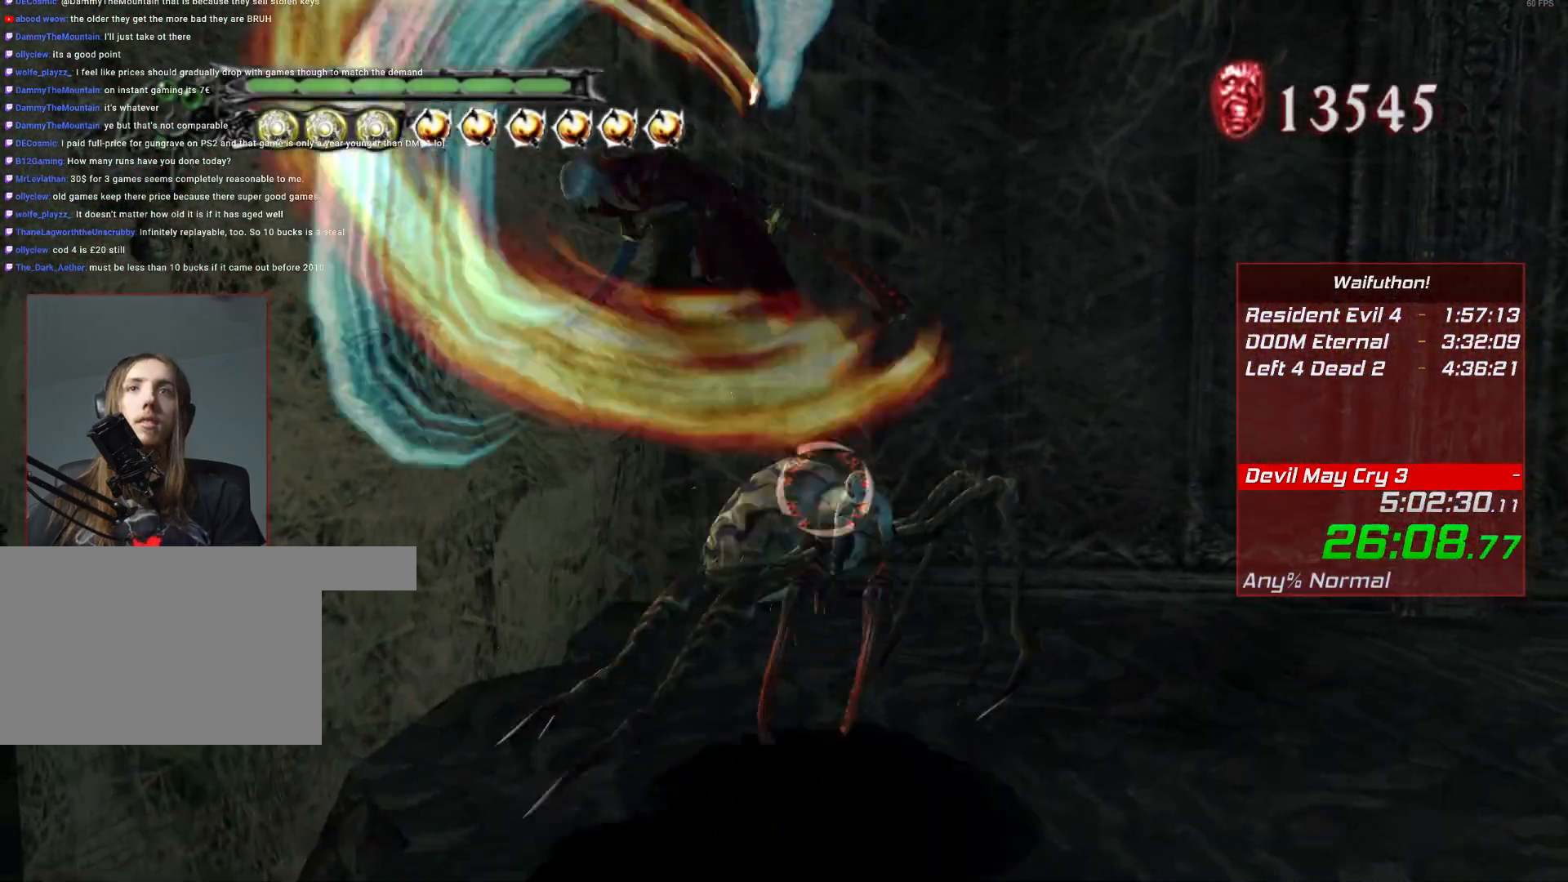
{"keys": [], "mouse": [], "events": []}
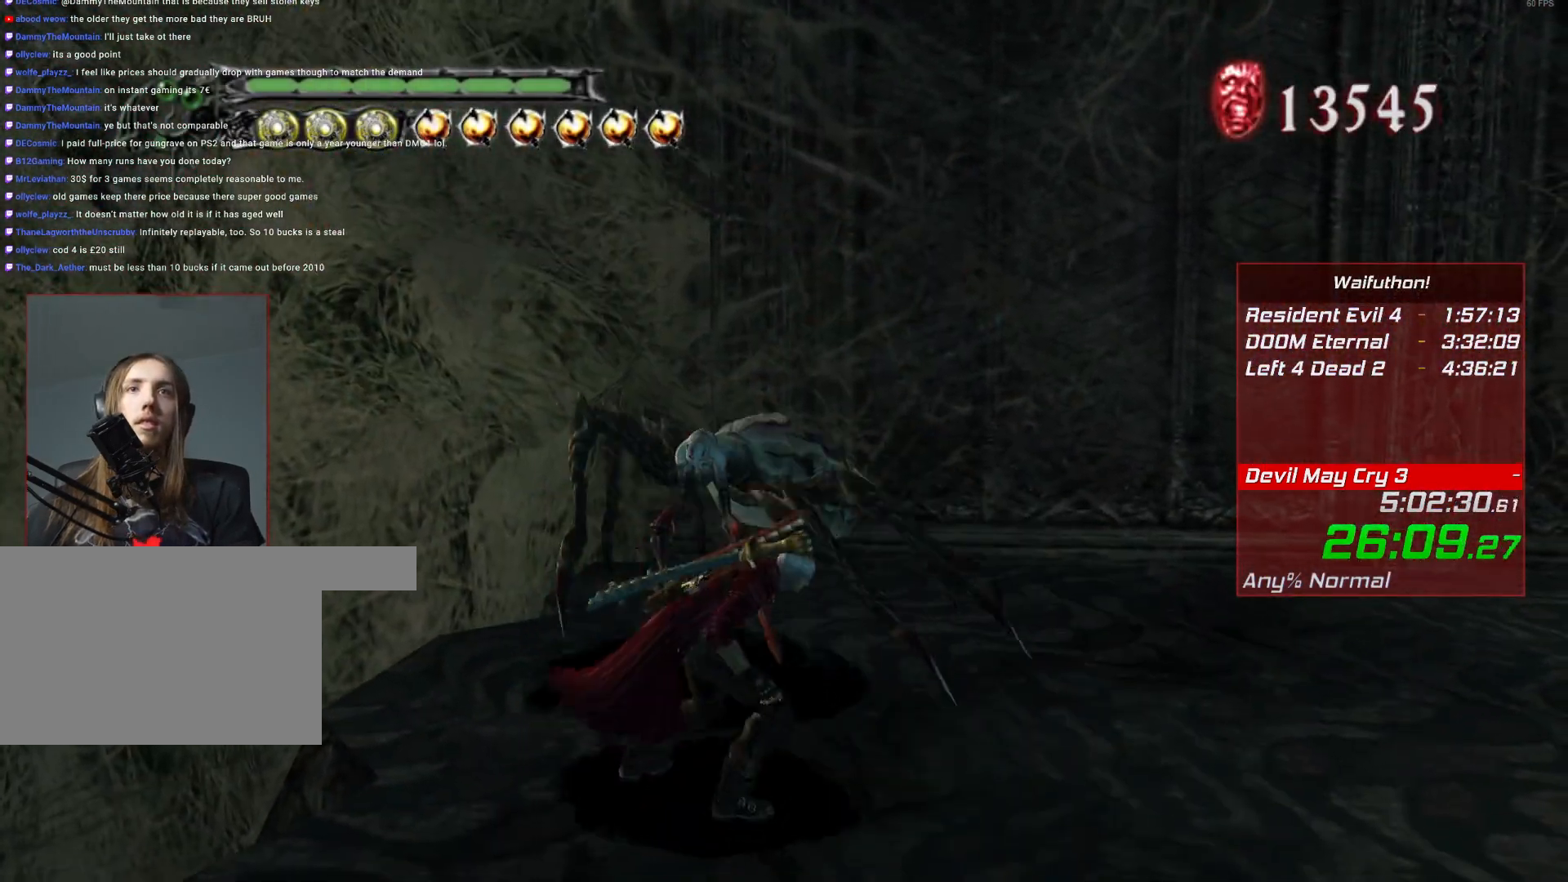
{"keys": [], "mouse": [], "events": [[251, "e", "down"], [351, "e", "up"]]}
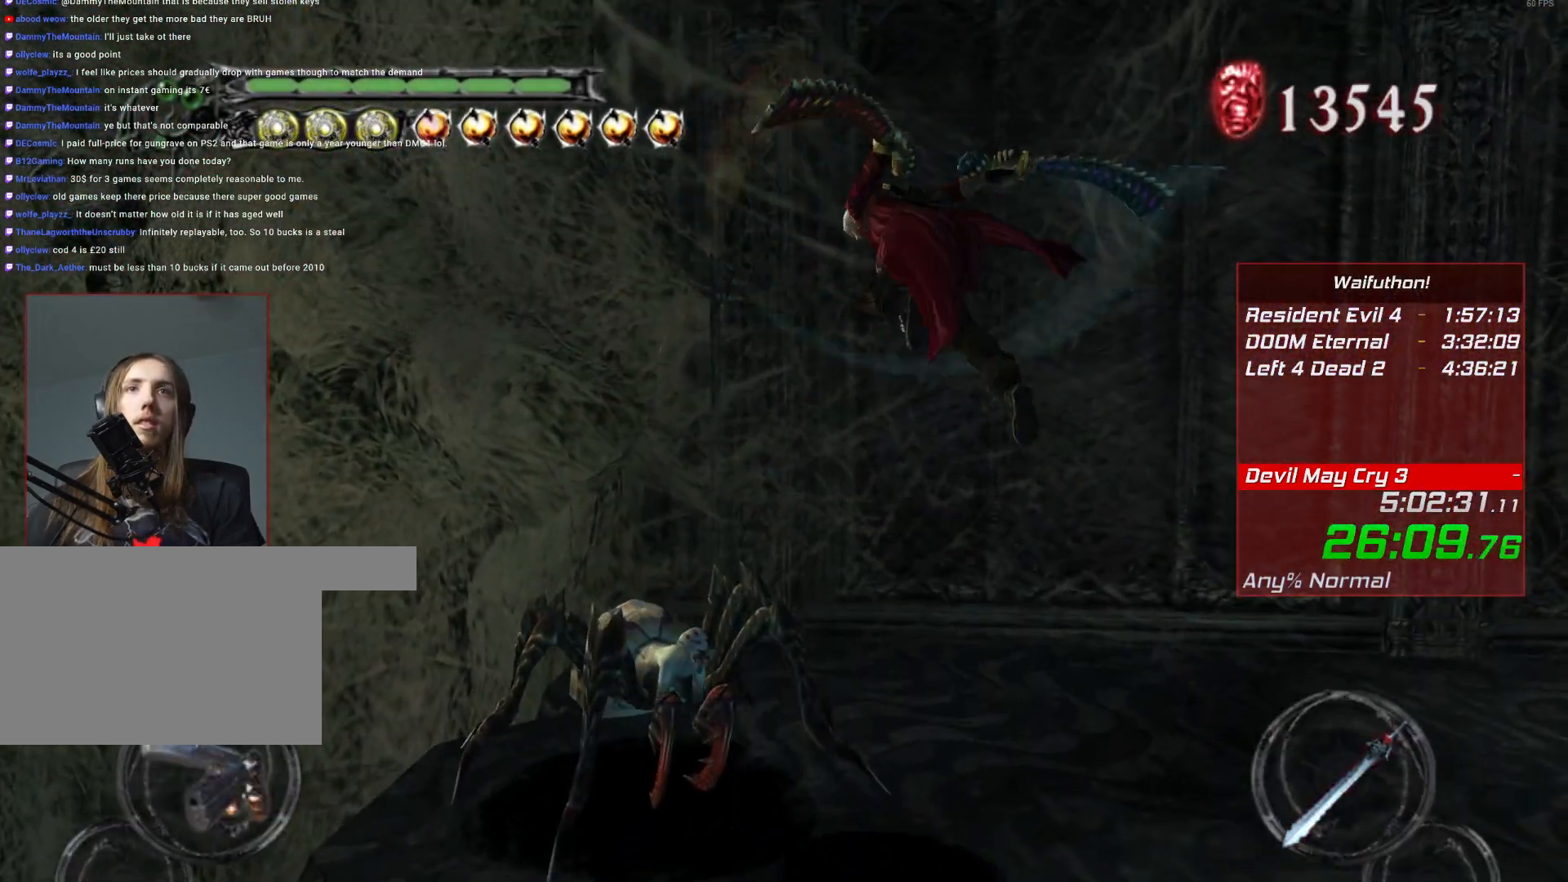
{"keys": [], "mouse": [], "events": []}
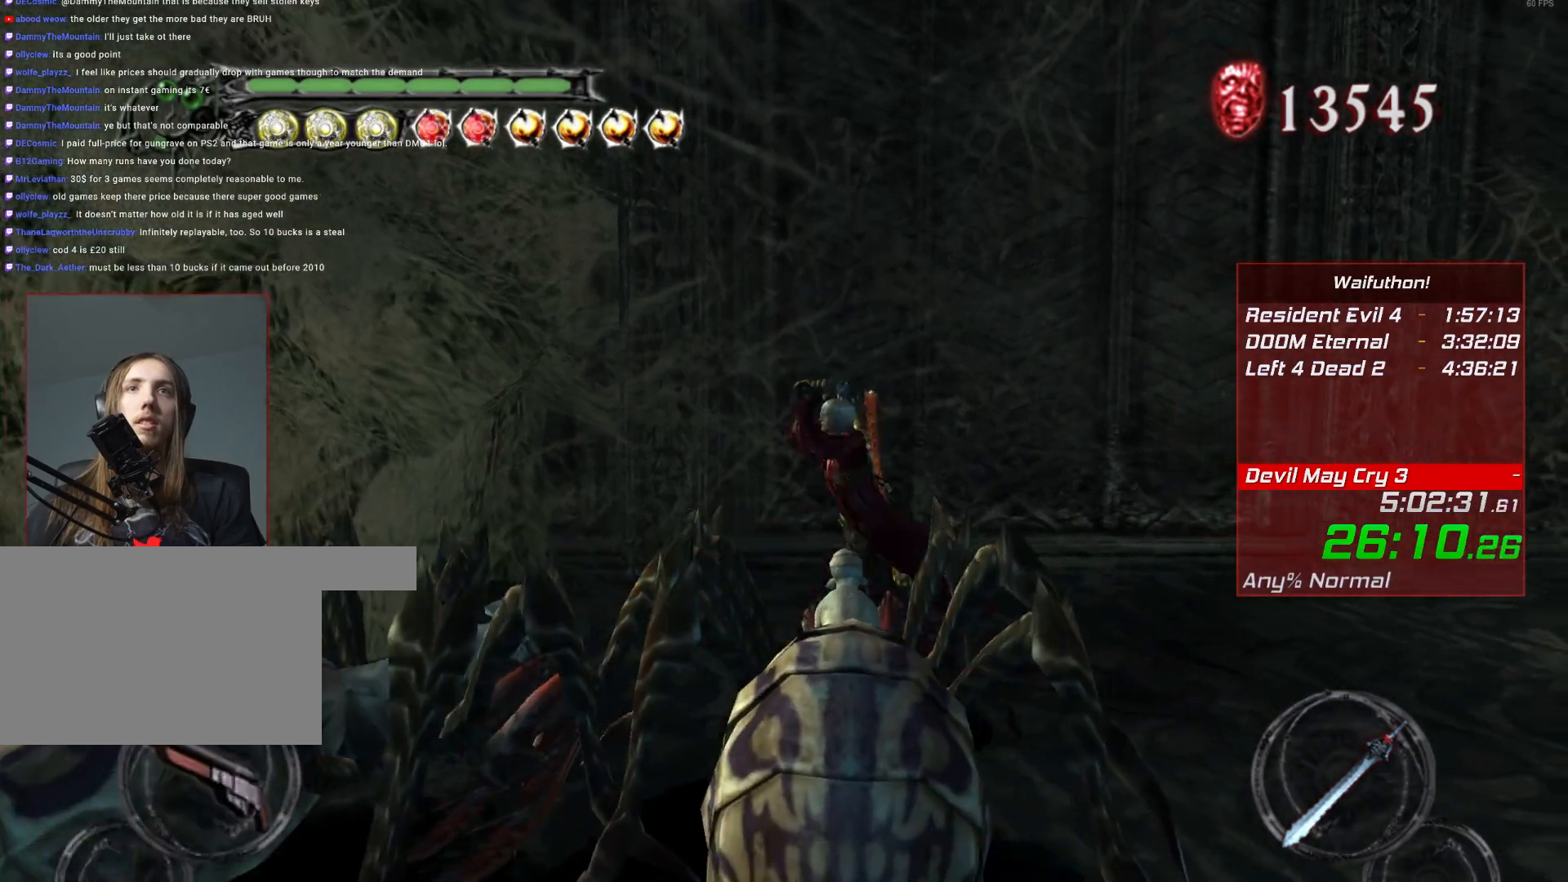
{"keys": [], "mouse": [], "events": [[100, "e", "down"], [200, "e", "up"]]}
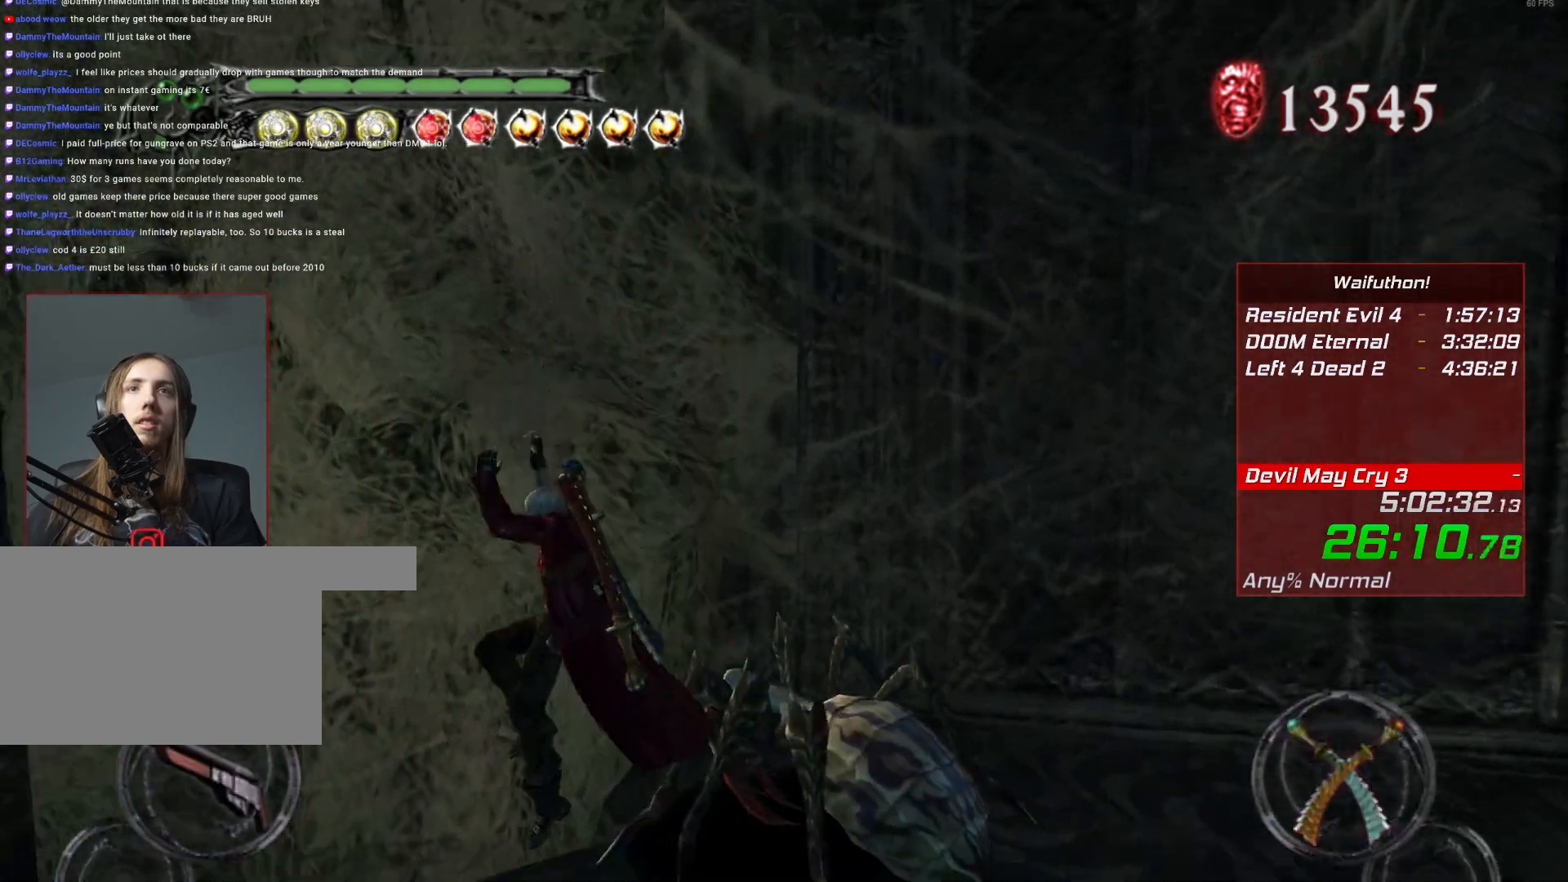
{"keys": [], "mouse": [], "events": []}
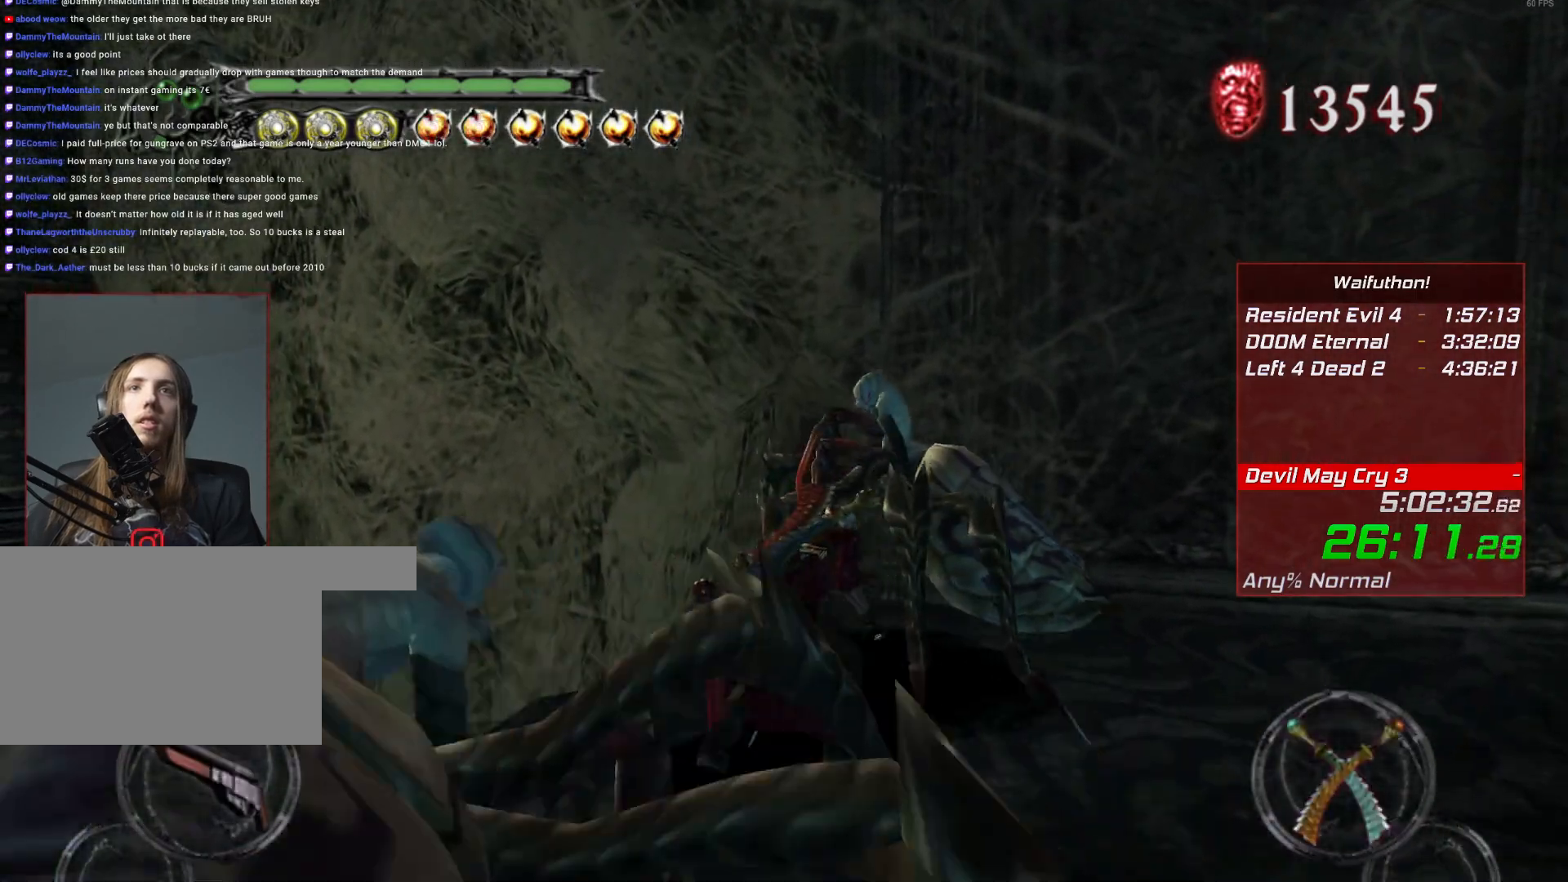
{"keys": [], "mouse": [], "events": []}
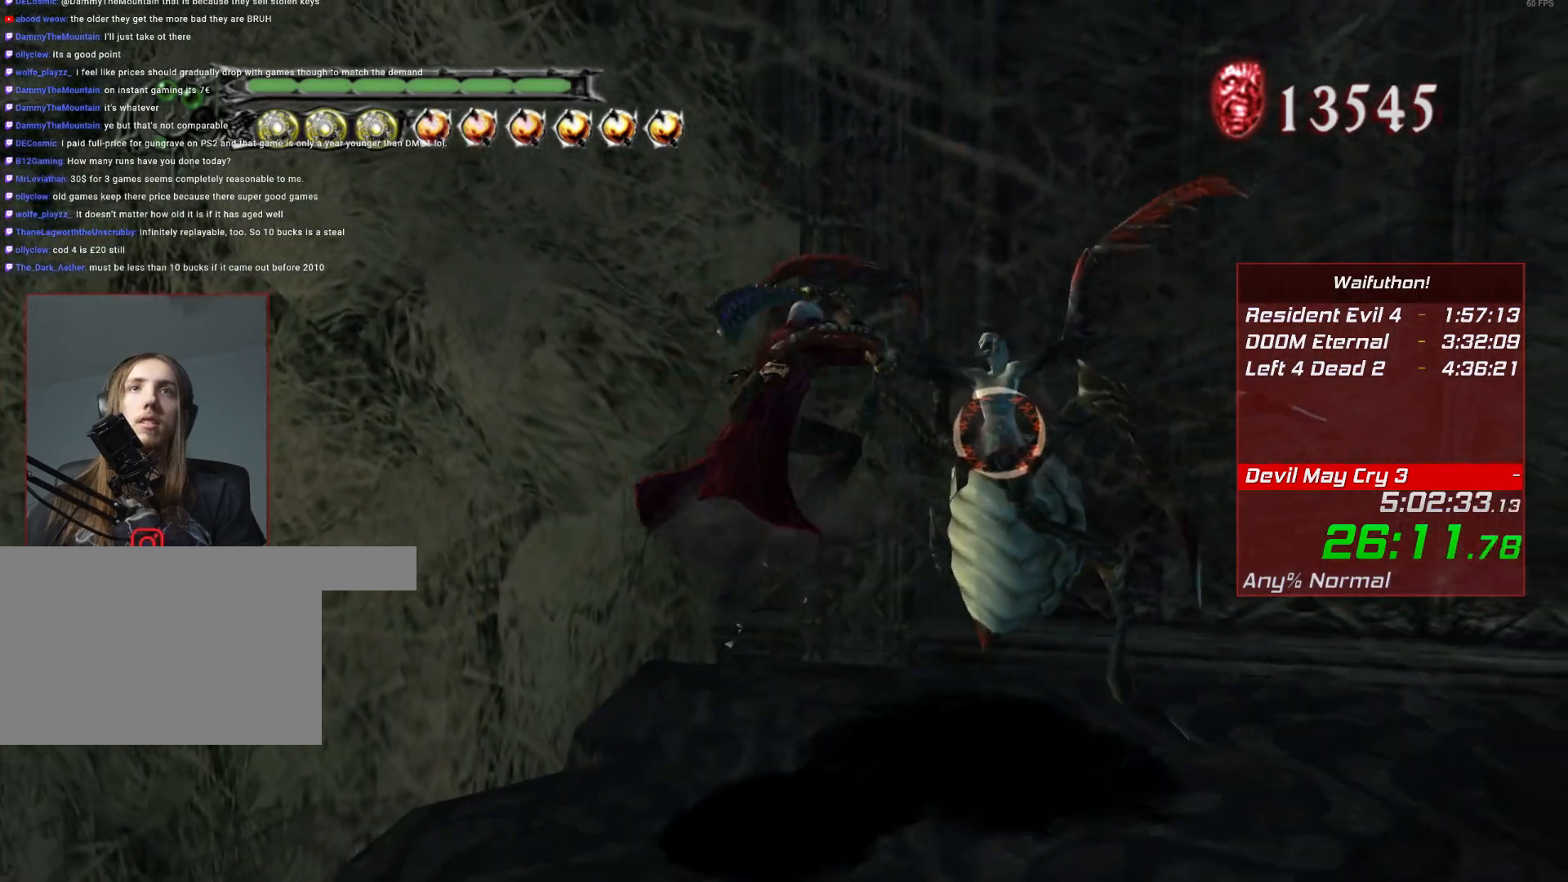
{"keys": [], "mouse": [], "events": []}
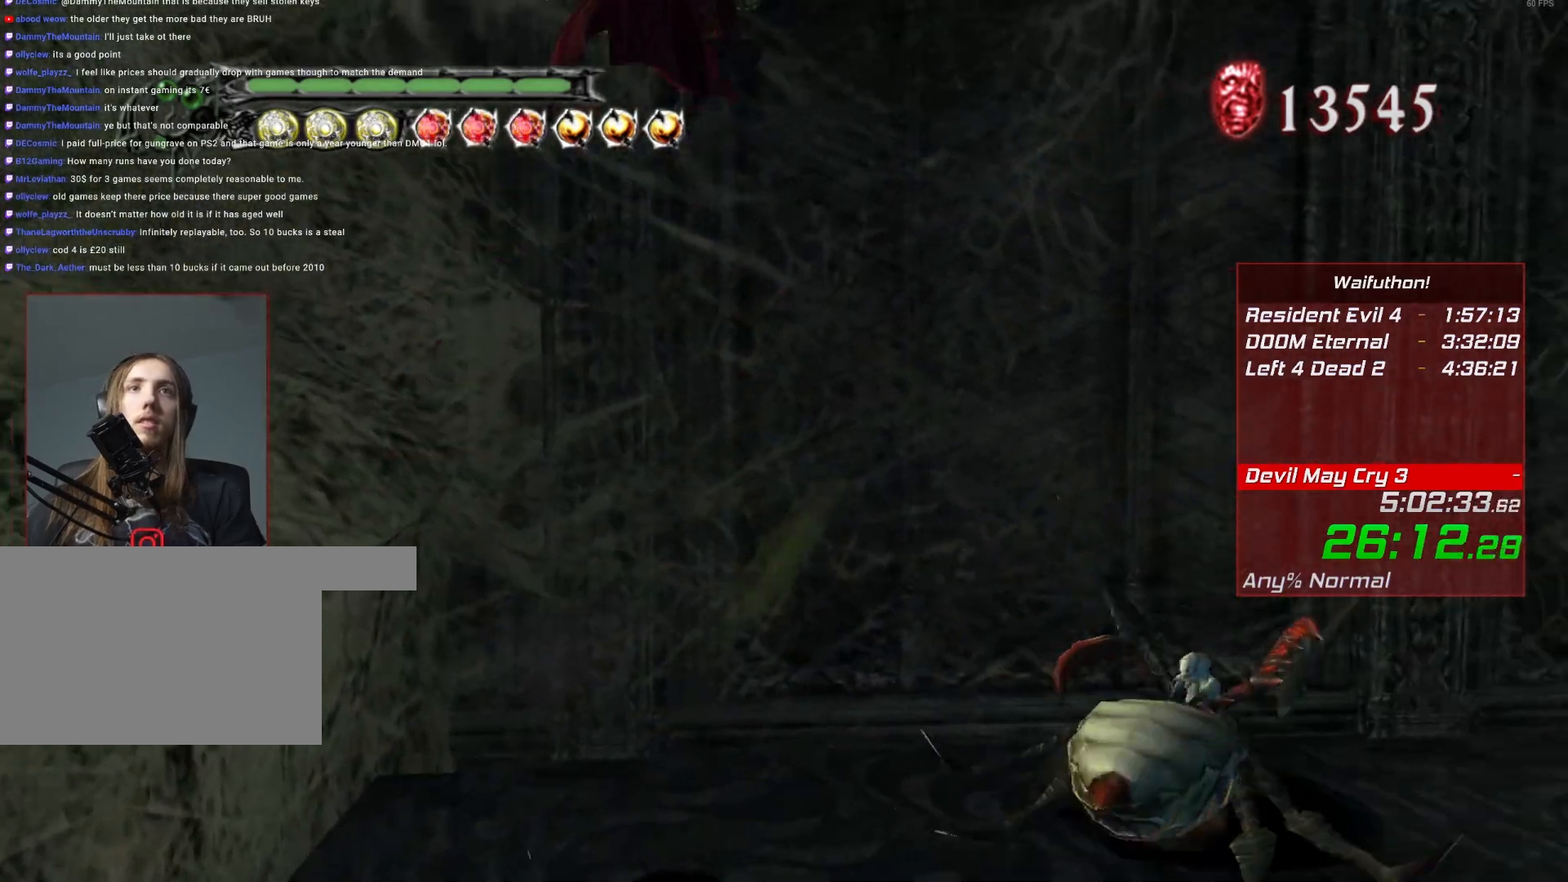
{"keys": [], "mouse": [], "events": []}
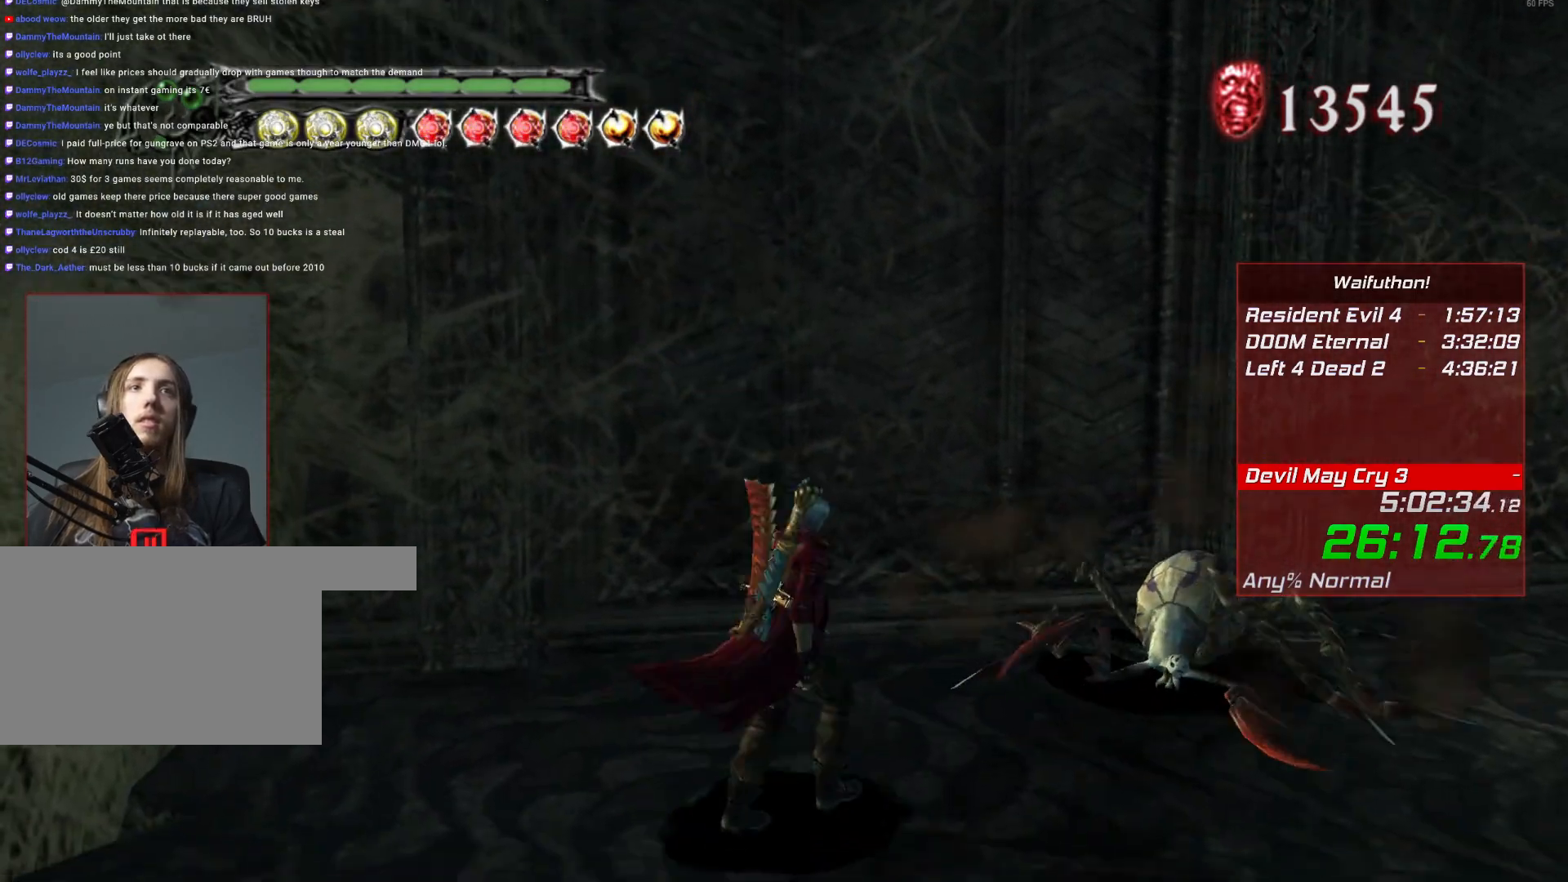
{"keys": [], "mouse": [], "events": []}
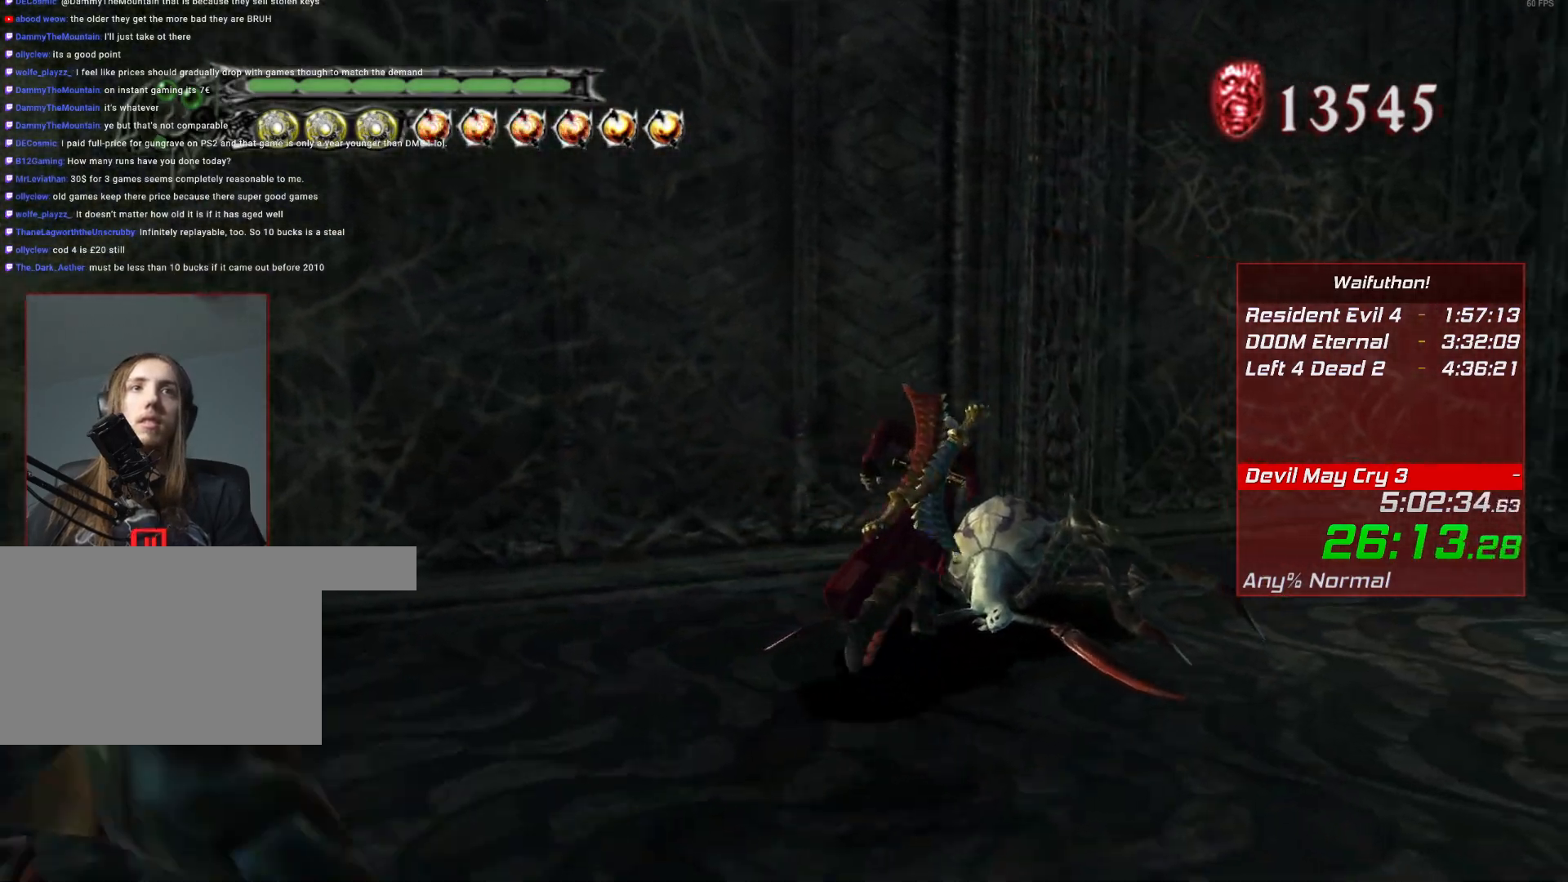
{"keys": [], "mouse": [], "events": []}
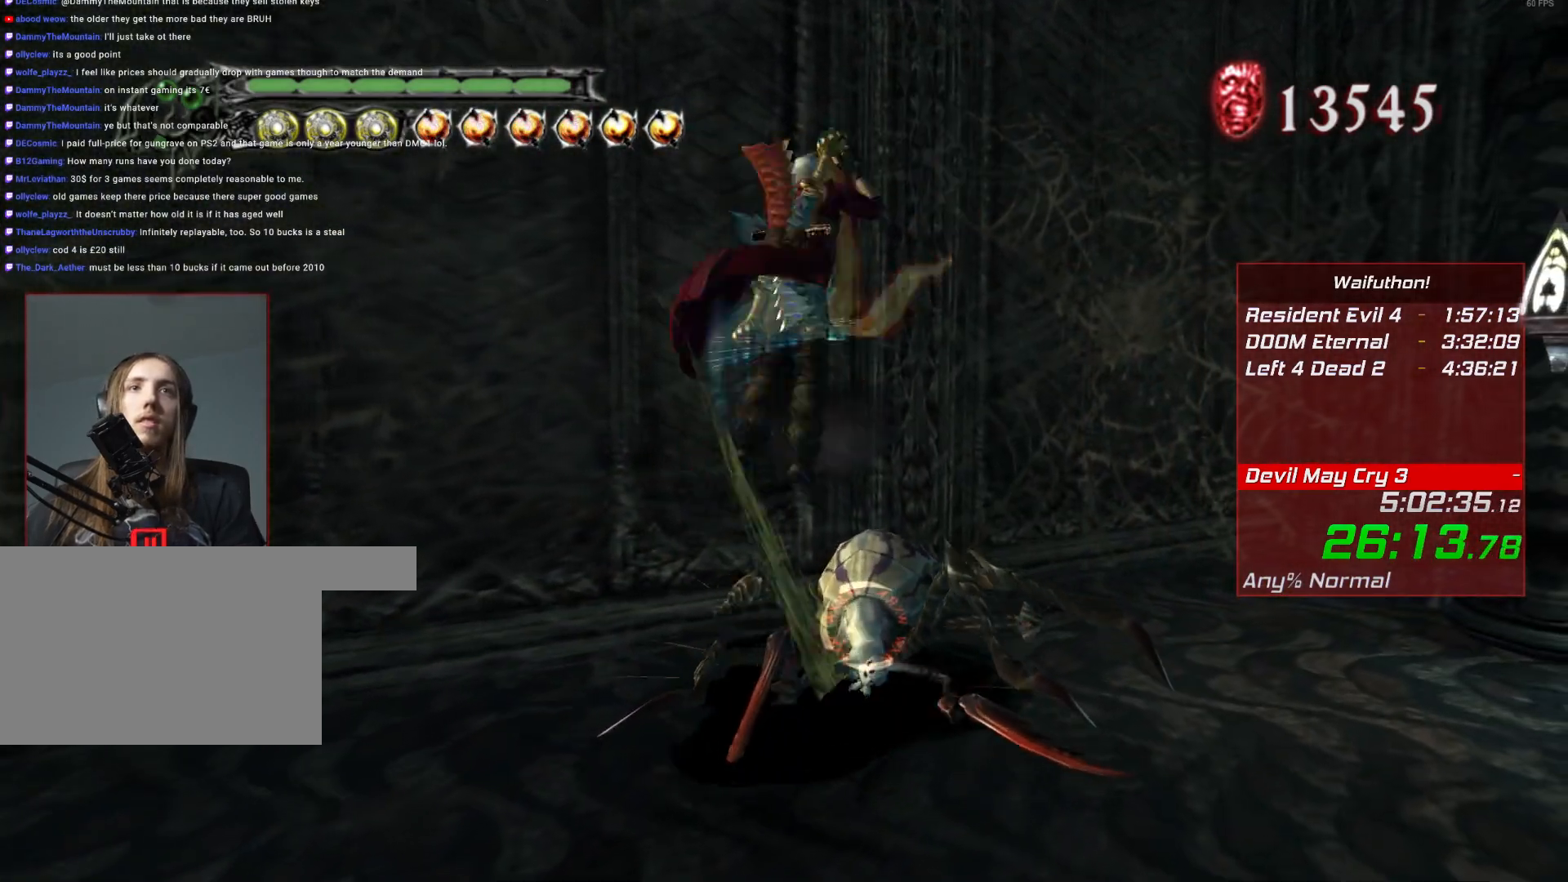
{"keys": [], "mouse": [], "events": []}
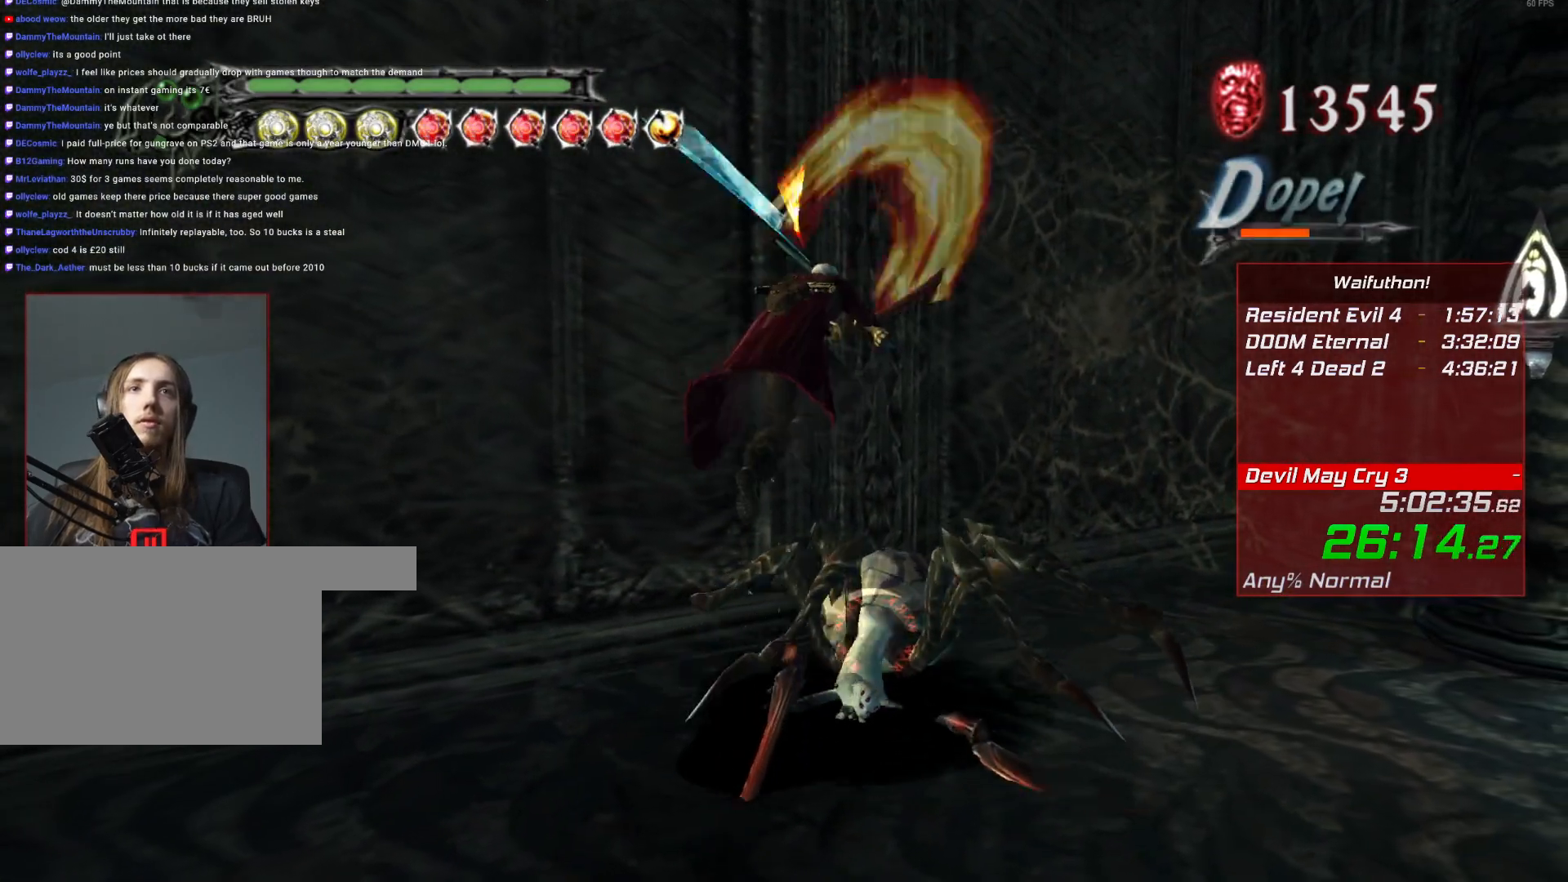
{"keys": [], "mouse": [], "events": []}
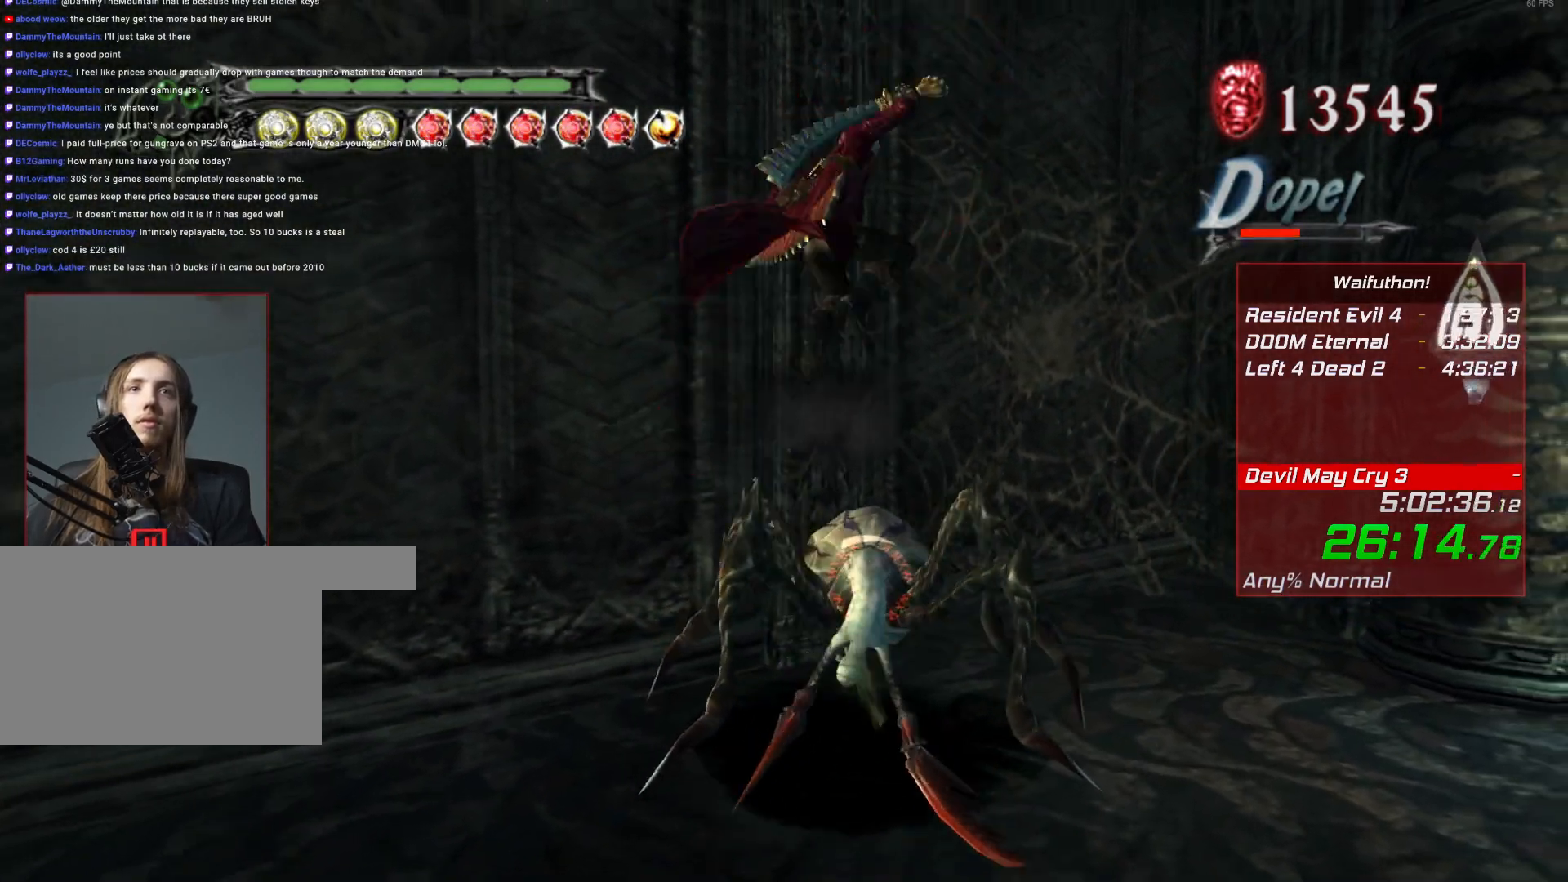
{"keys": [], "mouse": [], "events": []}
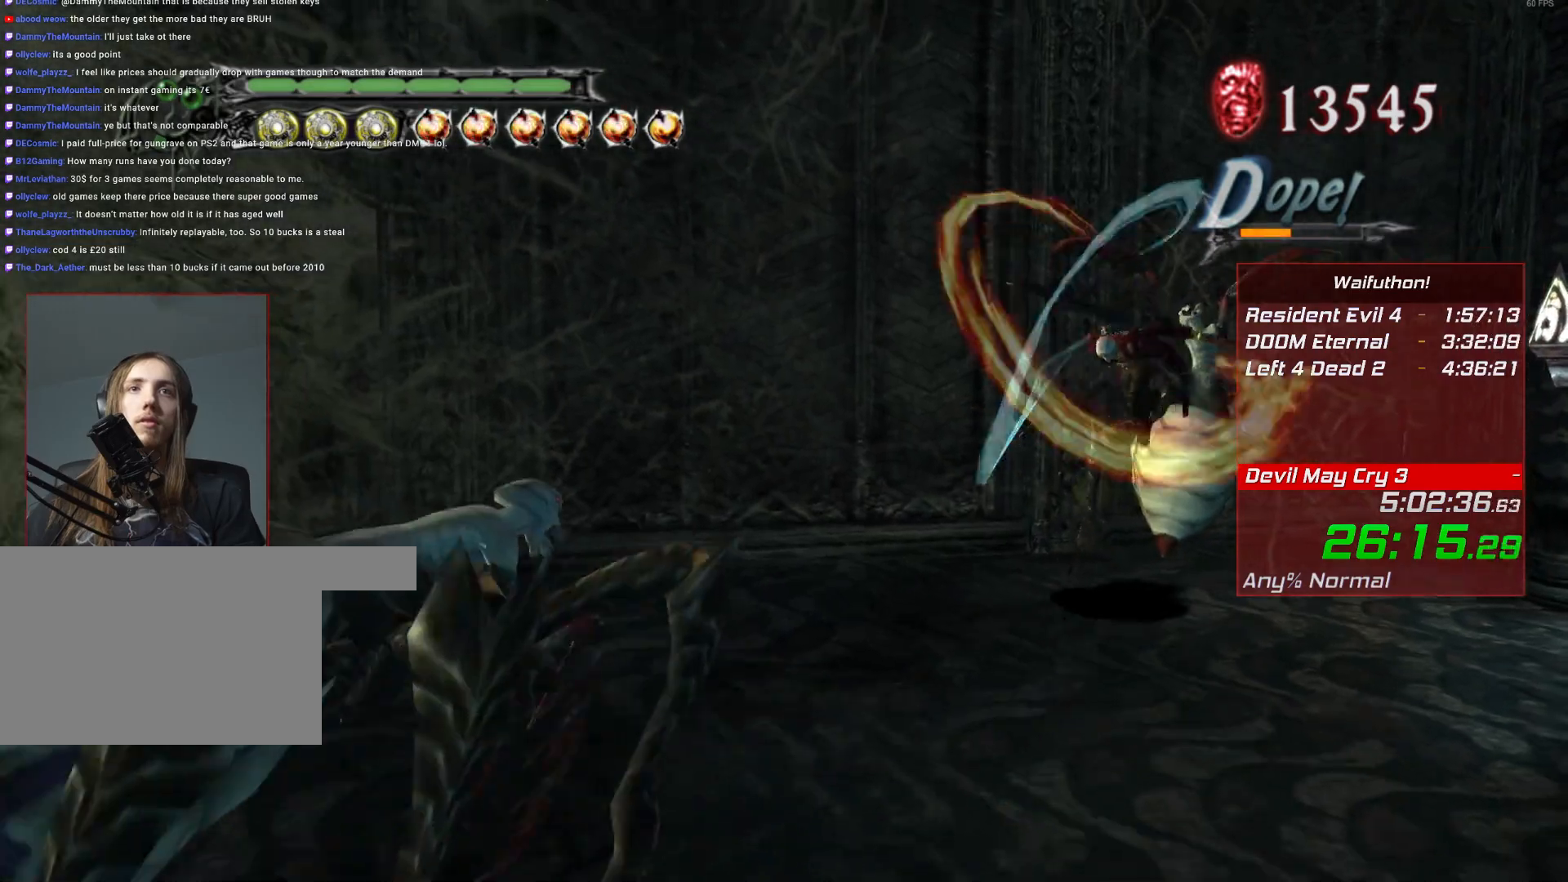
{"keys": [], "mouse": [], "events": [[67, "e", "down"], [184, "e", "up"]]}
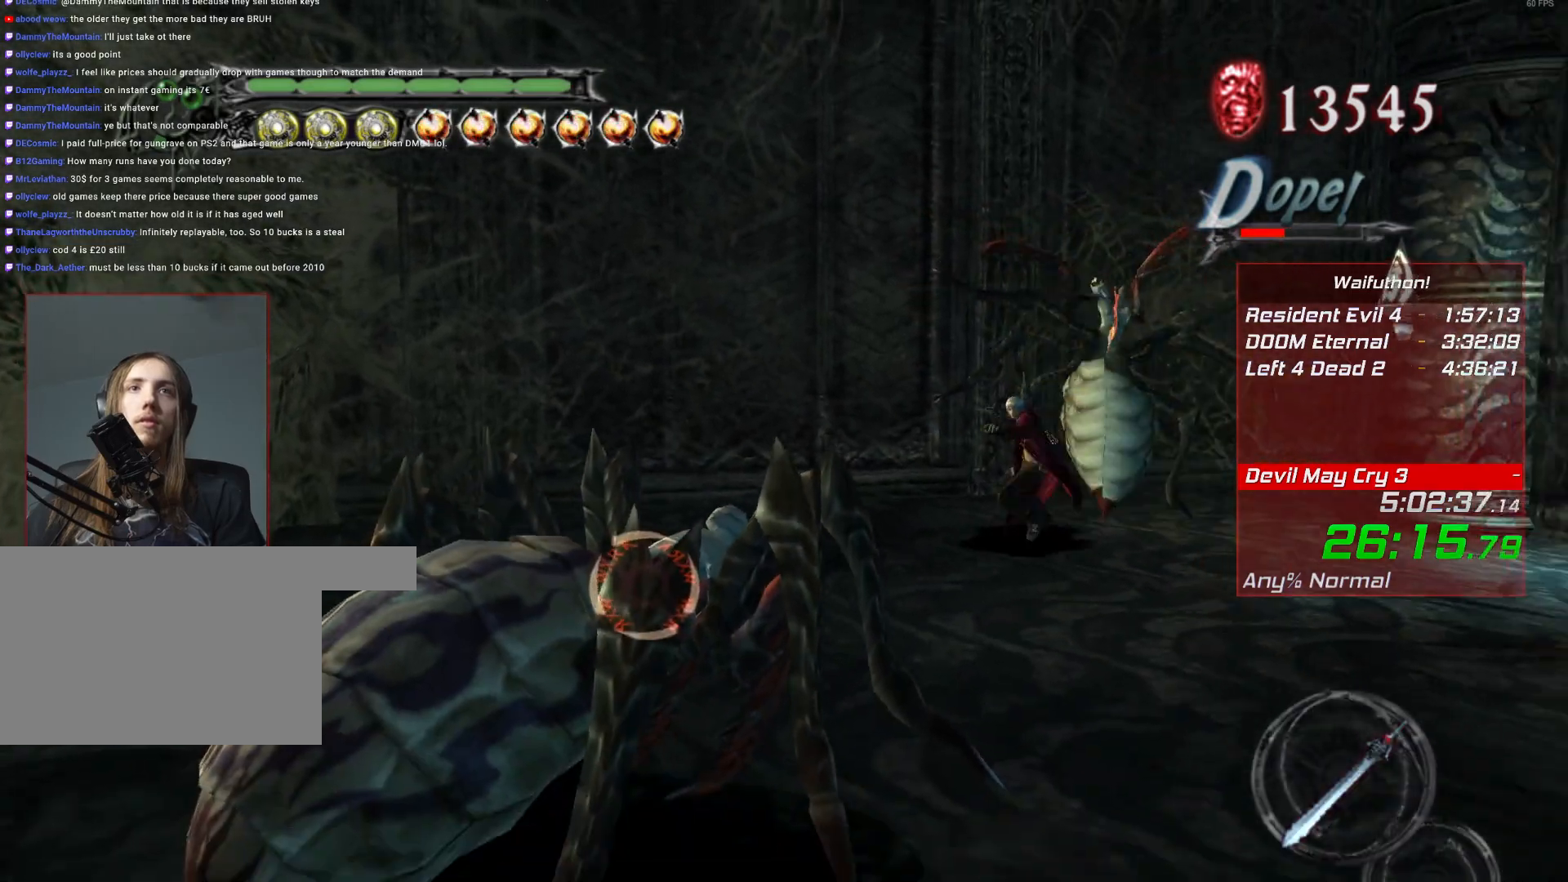
{"keys": [], "mouse": [], "events": [[217, "e", "down"], [283, "e", "up"]]}
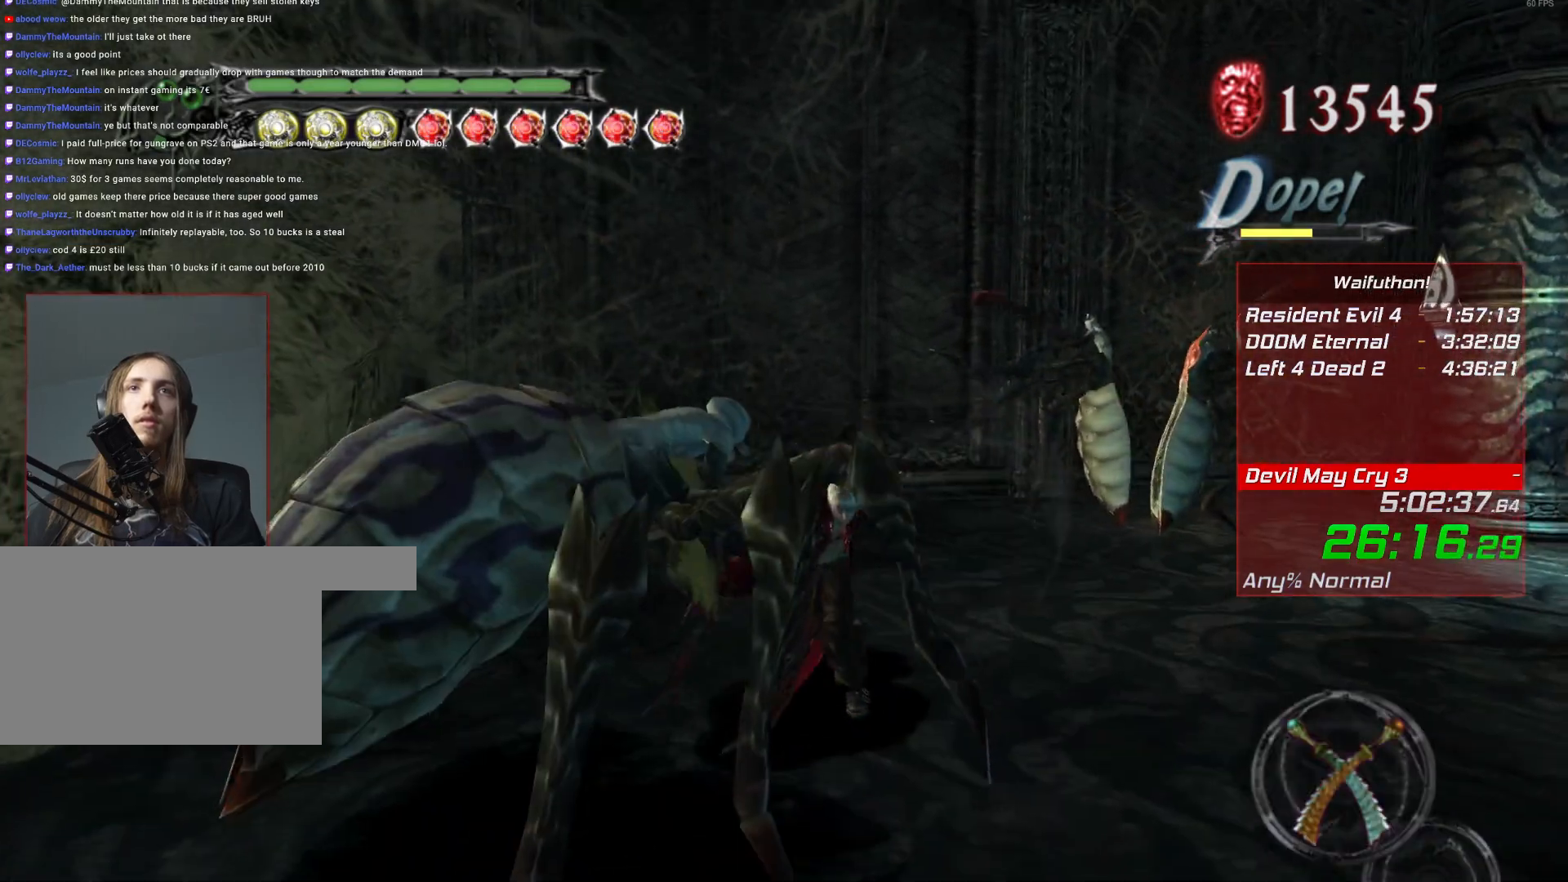
{"keys": [], "mouse": [], "events": []}
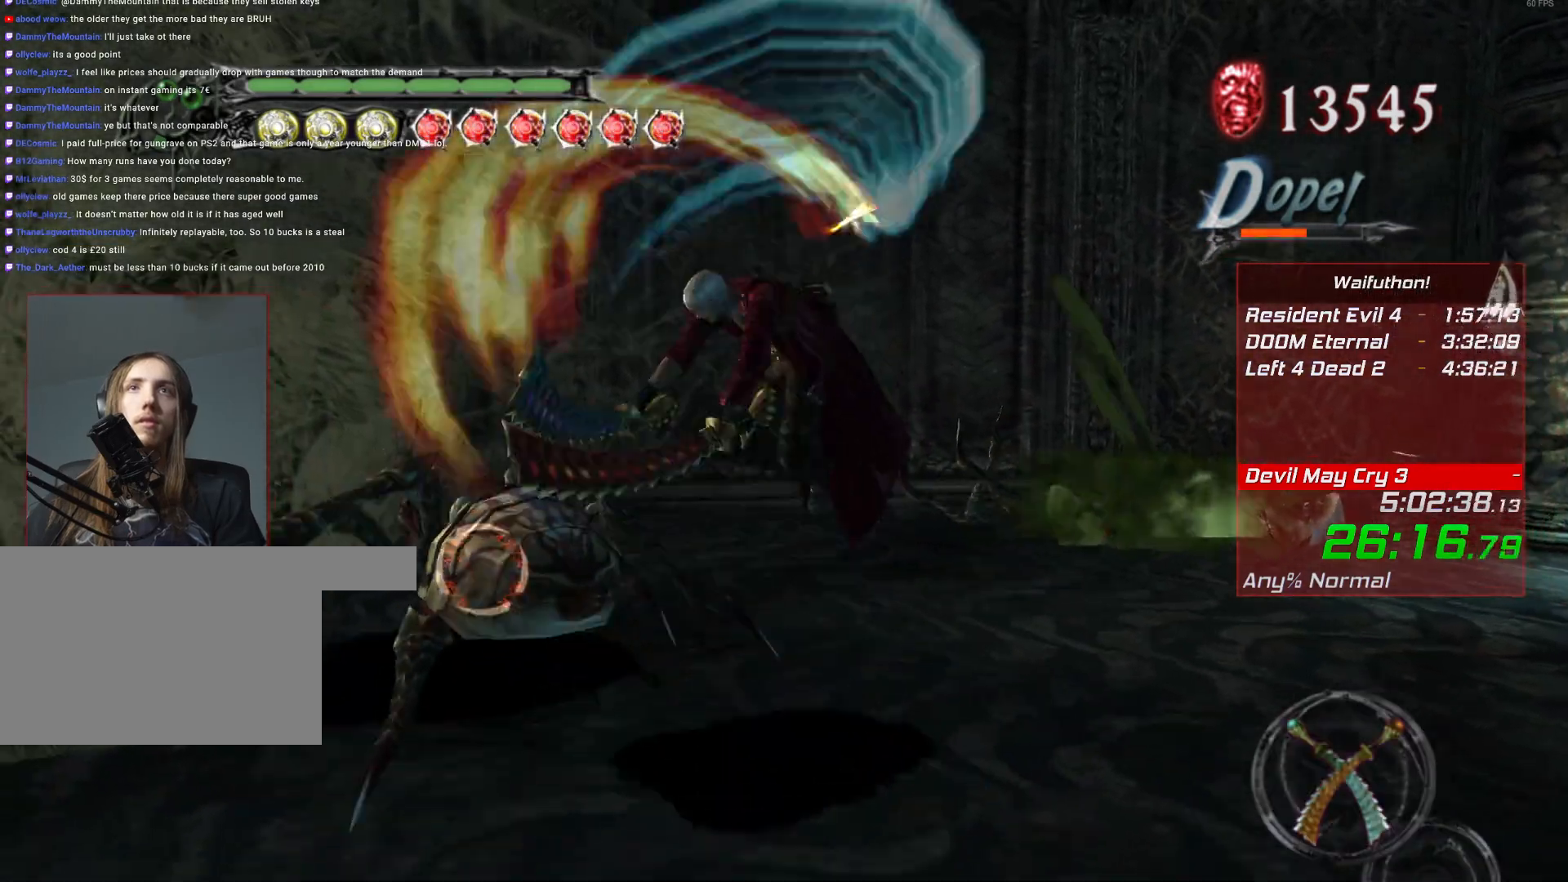
{"keys": [], "mouse": [], "events": []}
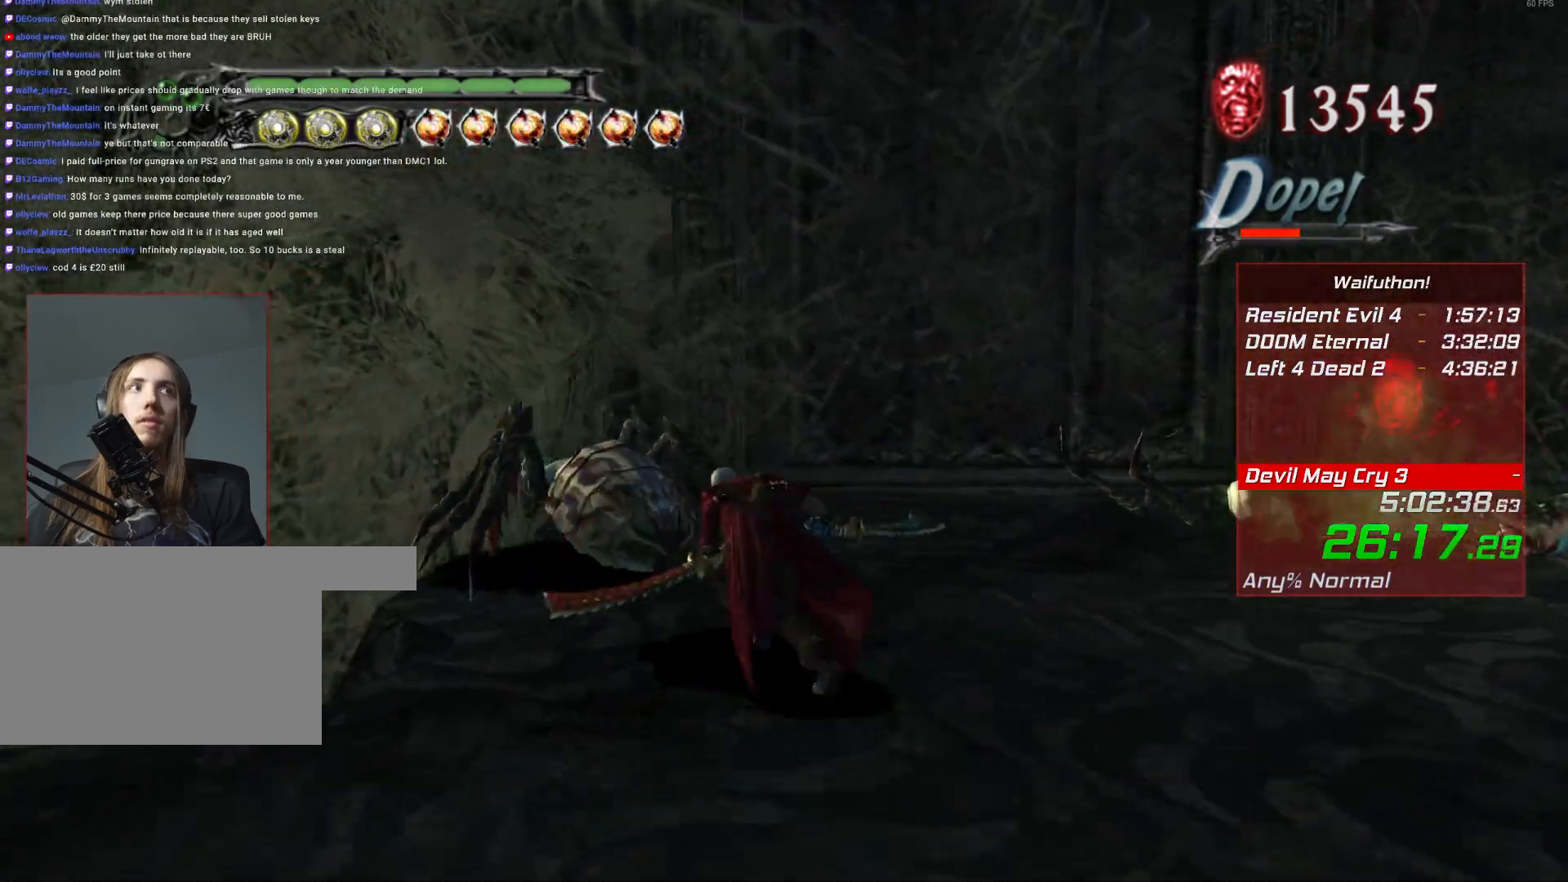
{"keys": [], "mouse": [], "events": []}
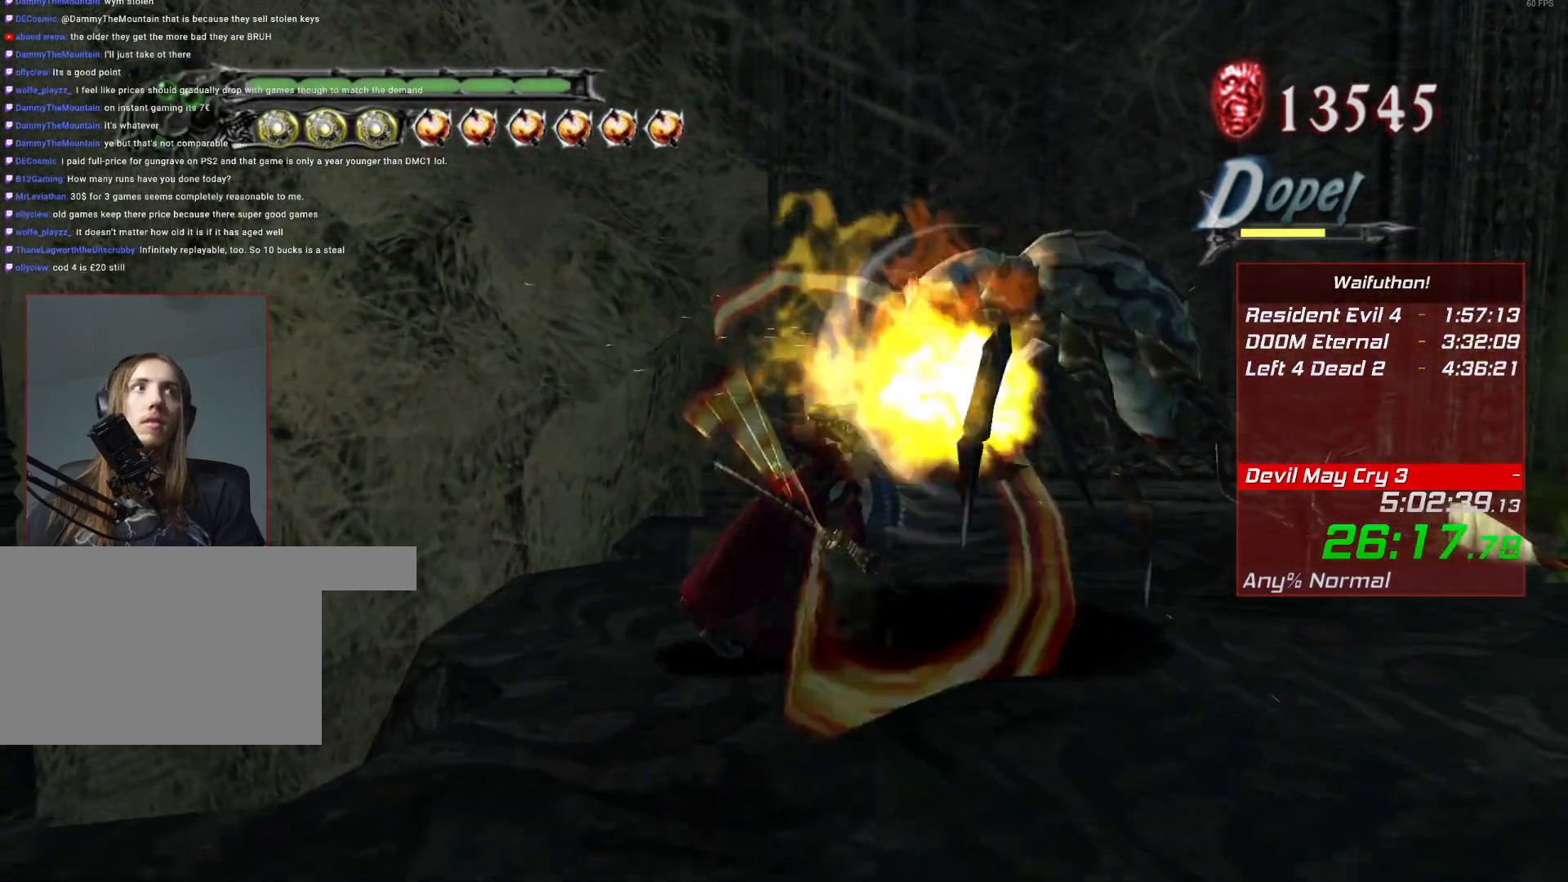
{"keys": [], "mouse": [], "events": []}
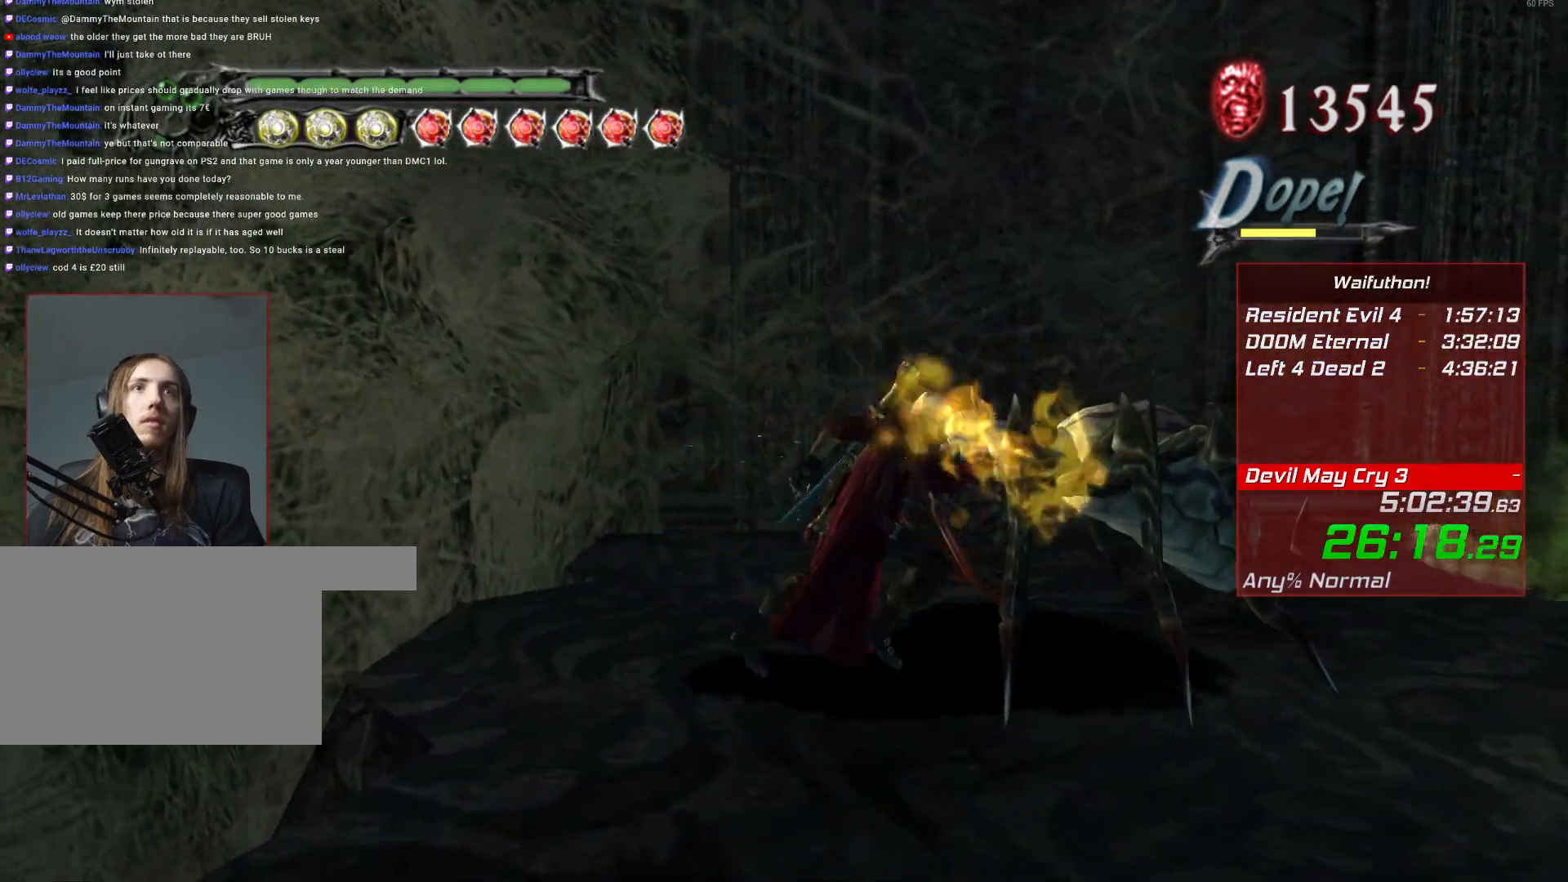
{"keys": [], "mouse": [], "events": []}
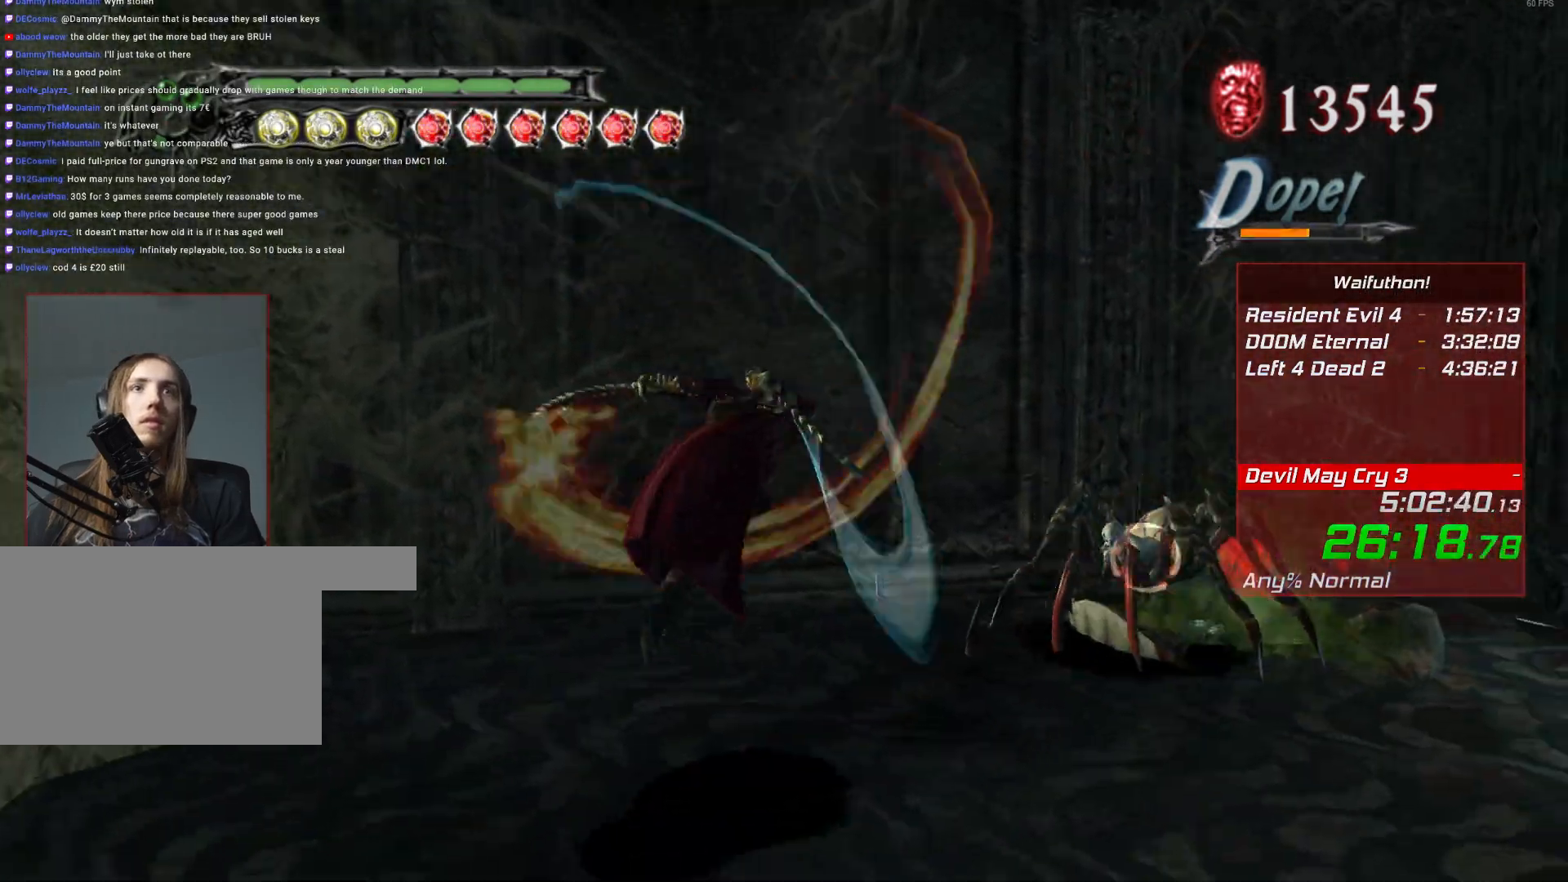
{"keys": [], "mouse": [], "events": [[267, "e", "down"], [367, "e", "up"]]}
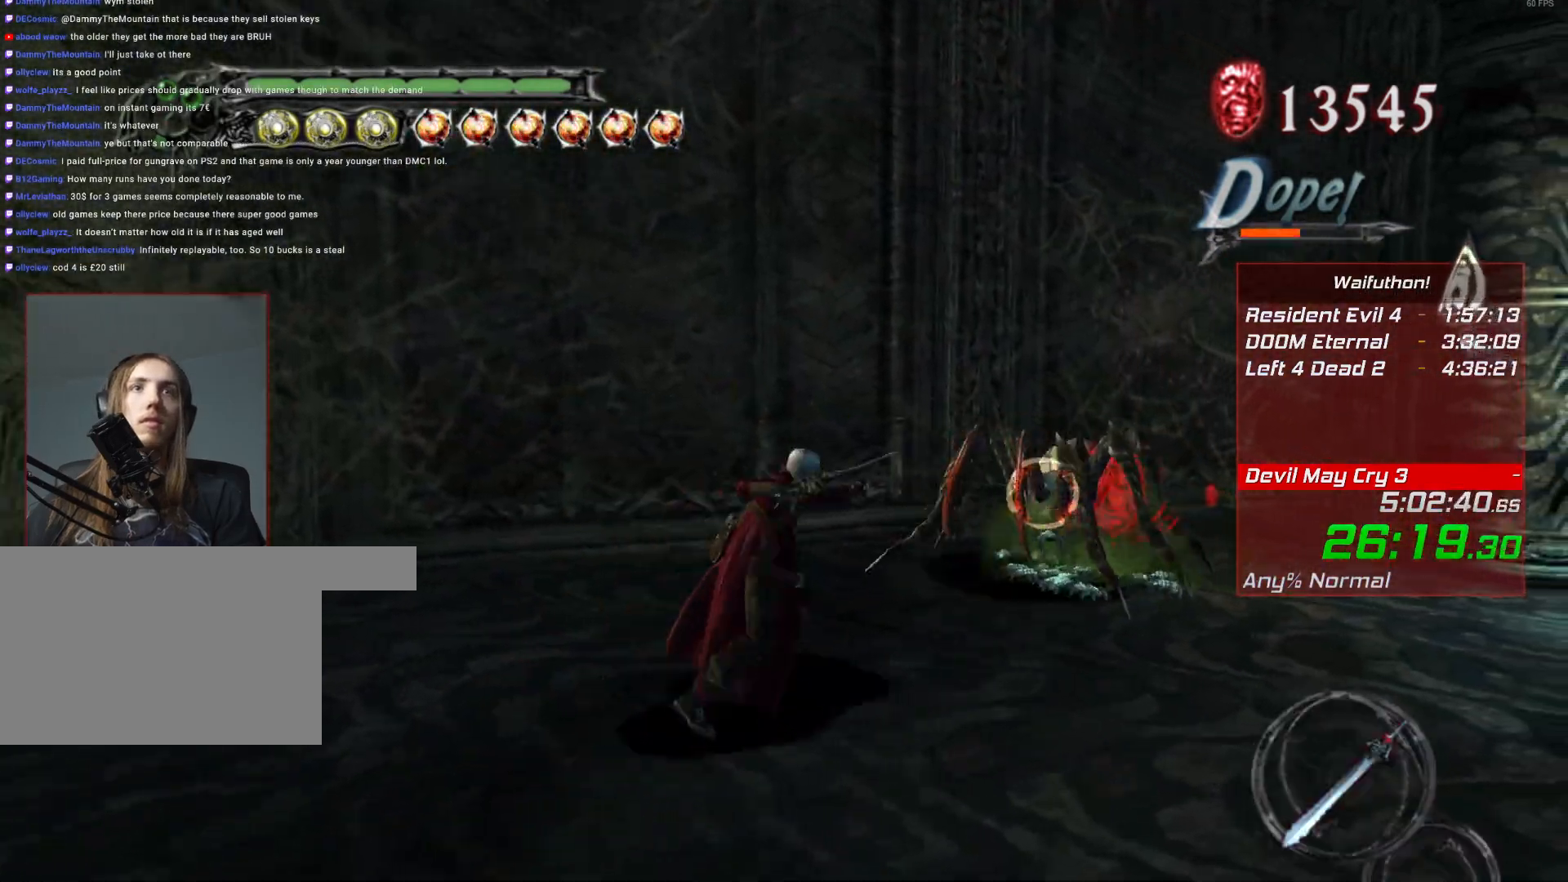
{"keys": [], "mouse": [], "events": []}
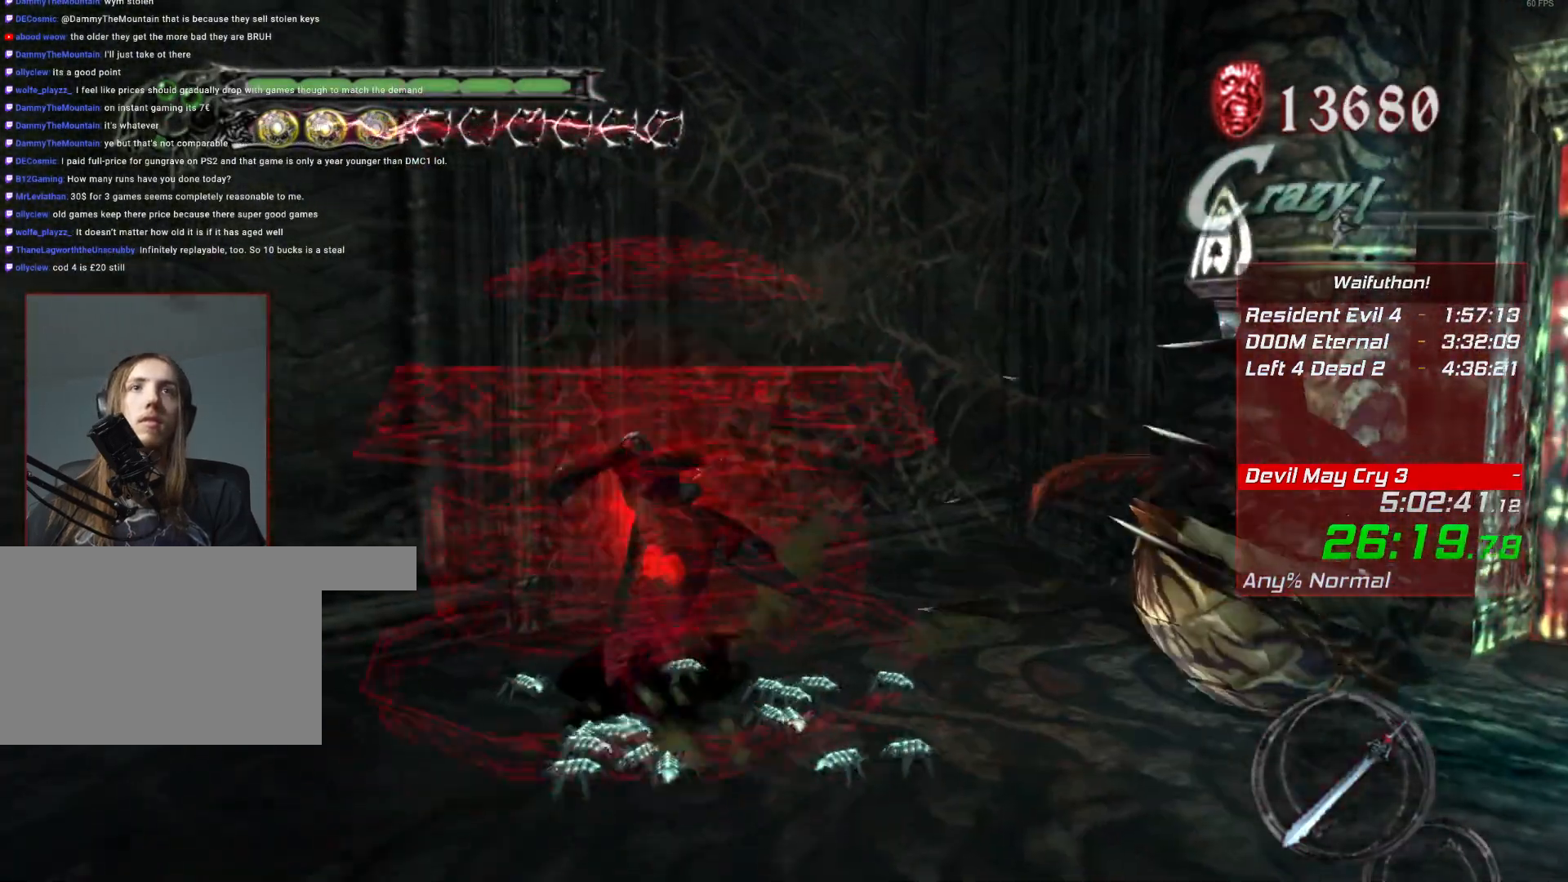
{"keys": [], "mouse": [], "events": []}
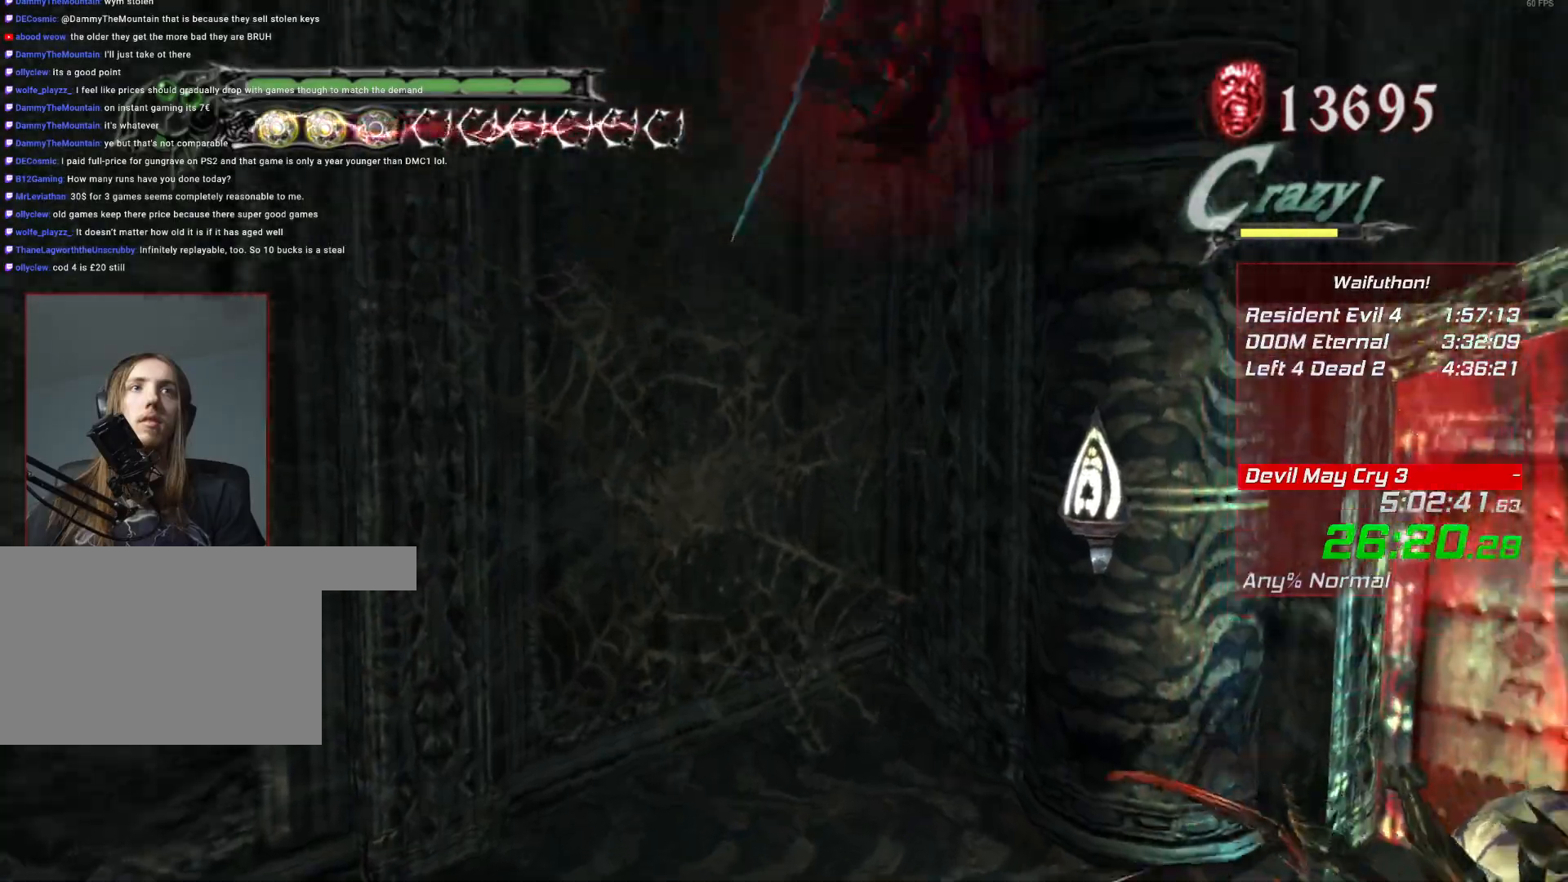
{"keys": [], "mouse": [], "events": [[334, "e", "down"], [434, "e", "up"]]}
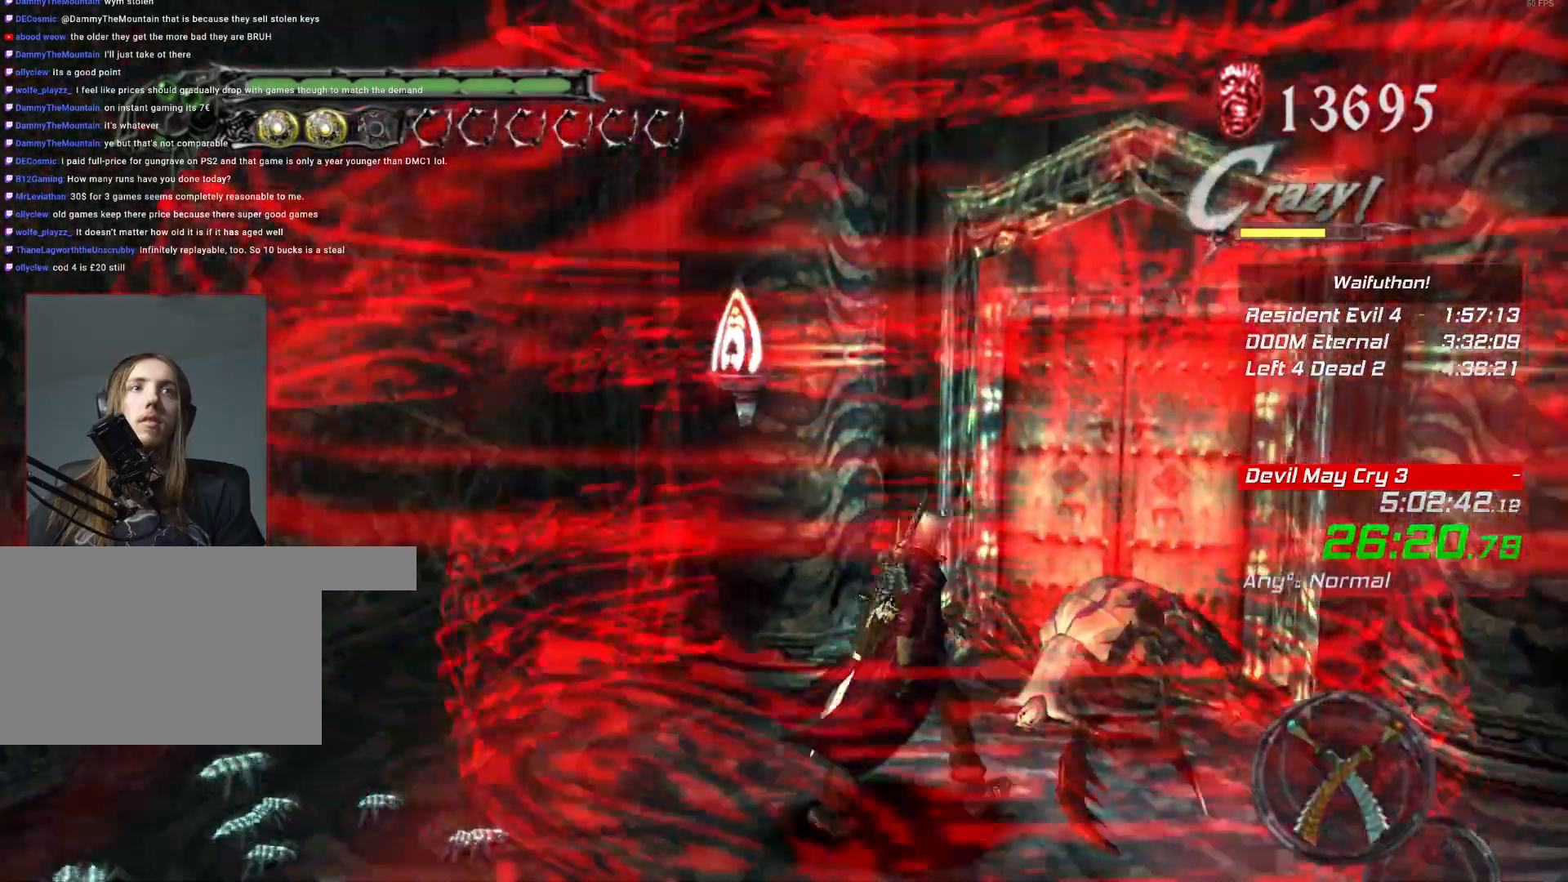
{"keys": [], "mouse": [], "events": []}
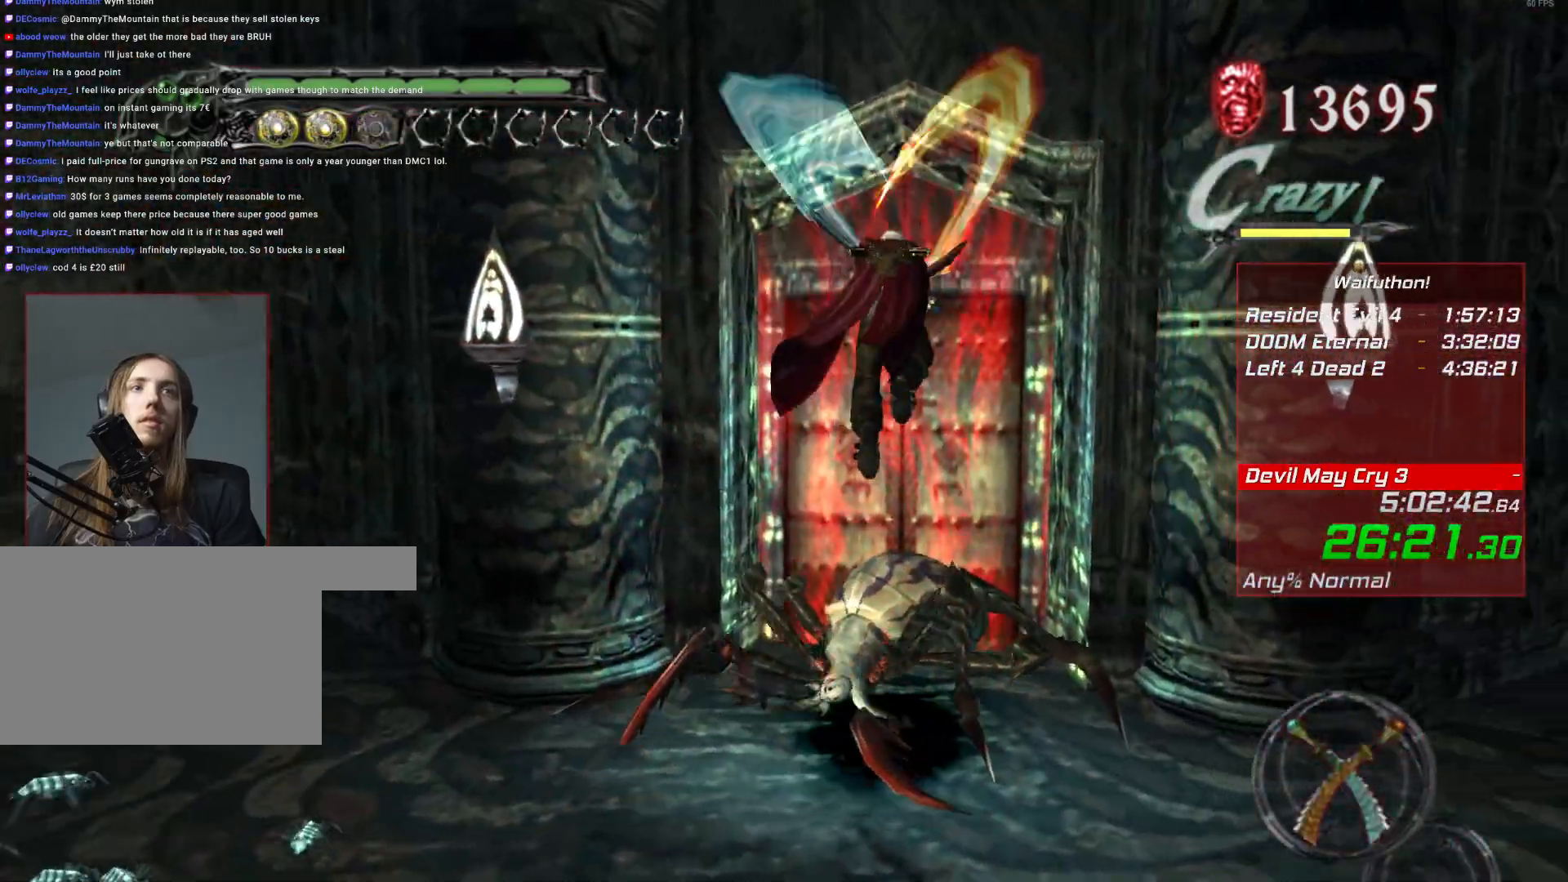
{"keys": [], "mouse": [], "events": []}
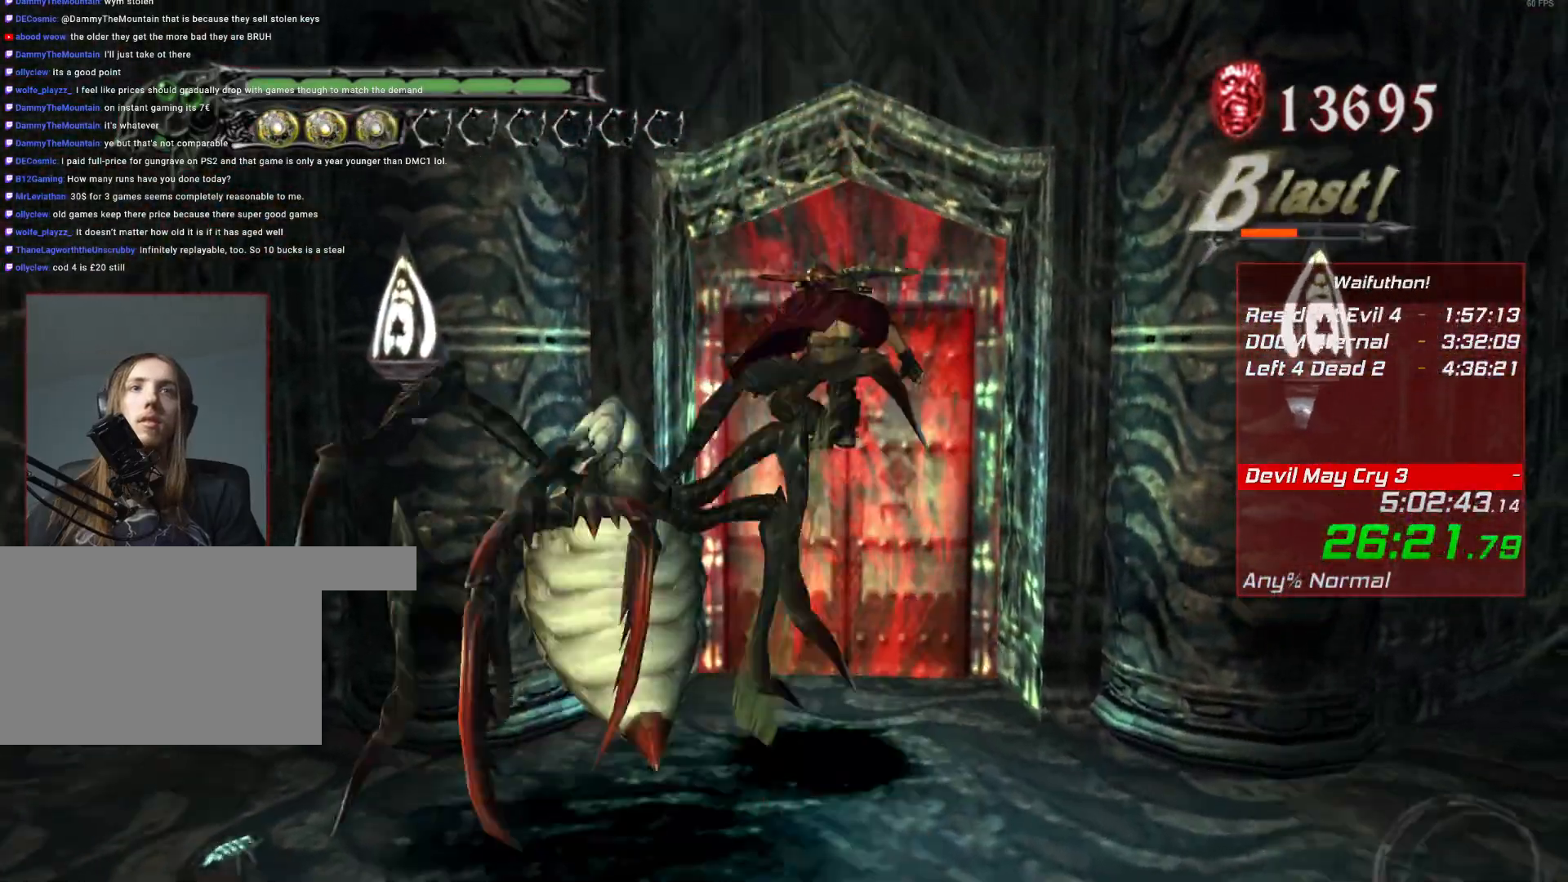
{"keys": [], "mouse": [], "events": []}
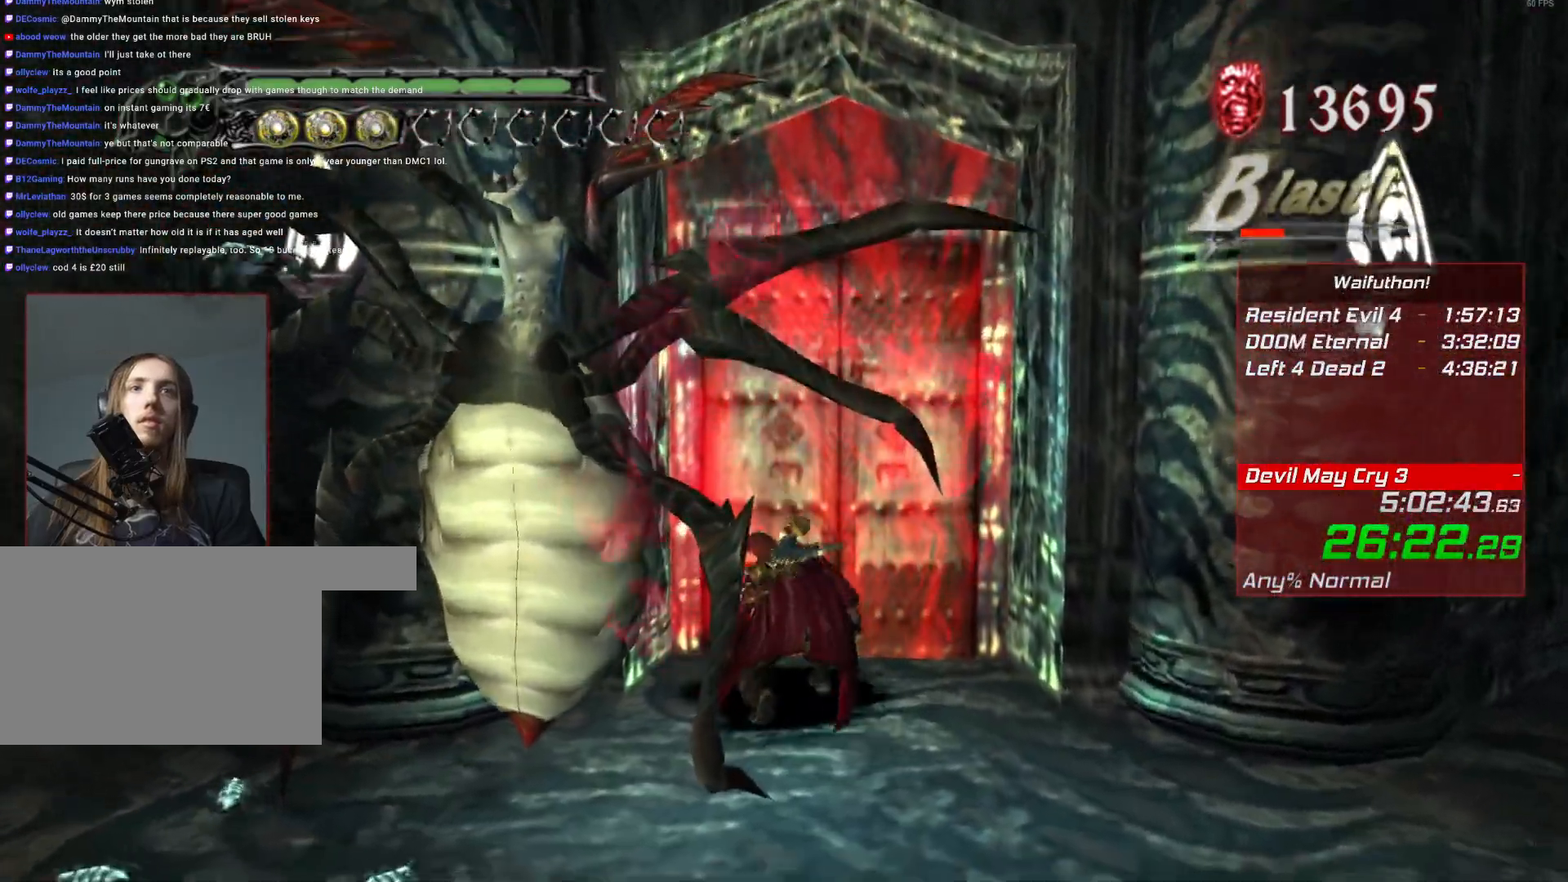
{"keys": [], "mouse": []}